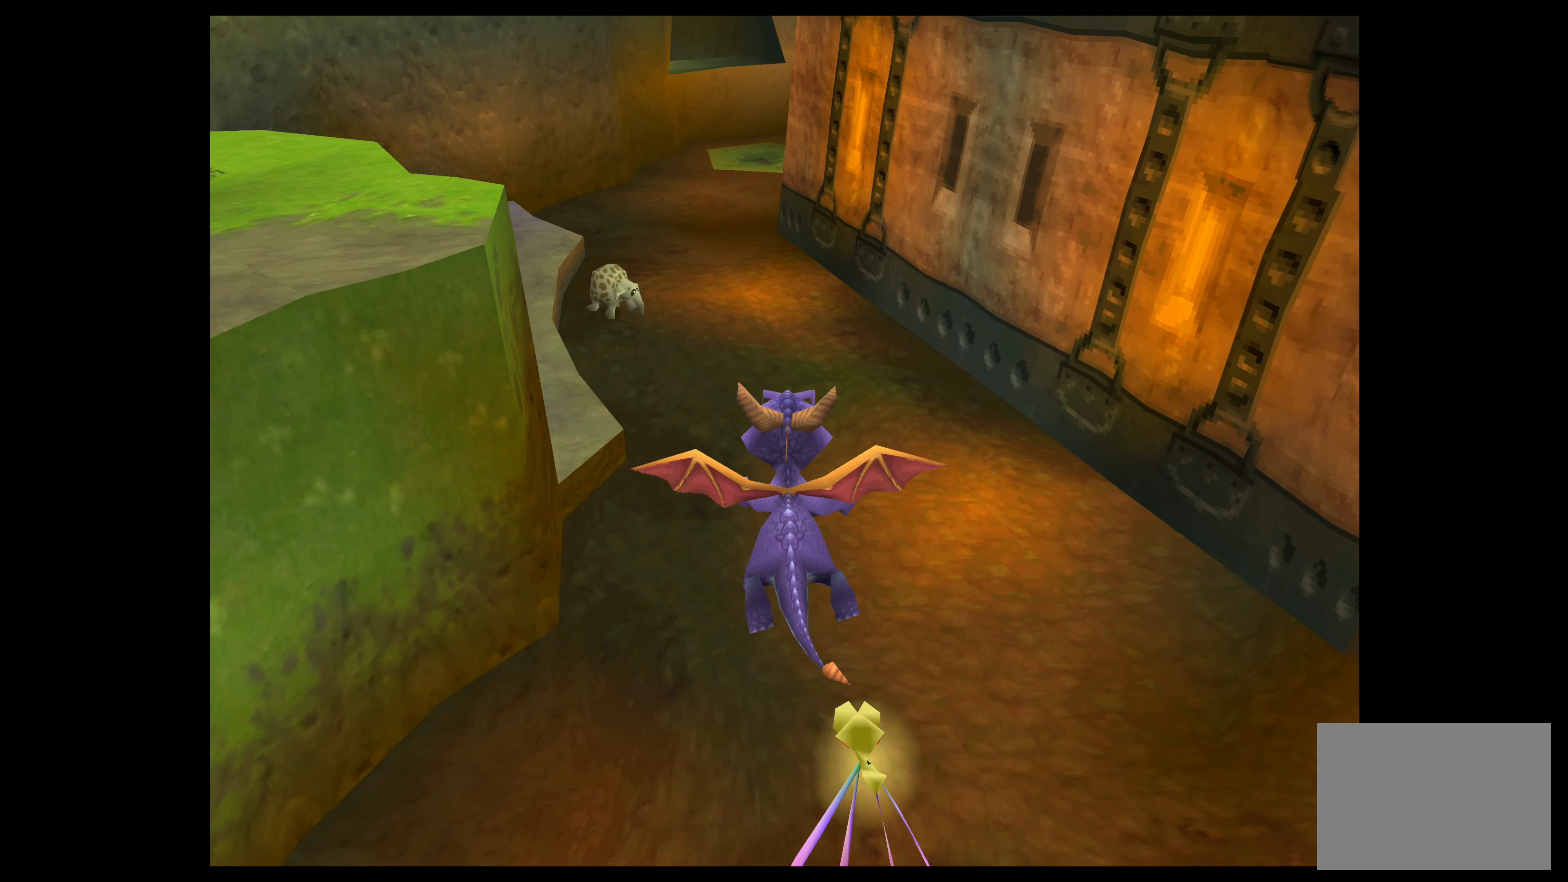
Gameplay with a controller (PlayStation layout); each line is a JSON object with the inputs held at the frame after it. "events" lists button and stick changes between this image and that frame as [ms after this image, input, new state], when the widget could be followed in between. Not read: L2 L3 R2 R3 right_stick.
{"buttons": ["CROSS"], "left_stick": "up", "events": []}
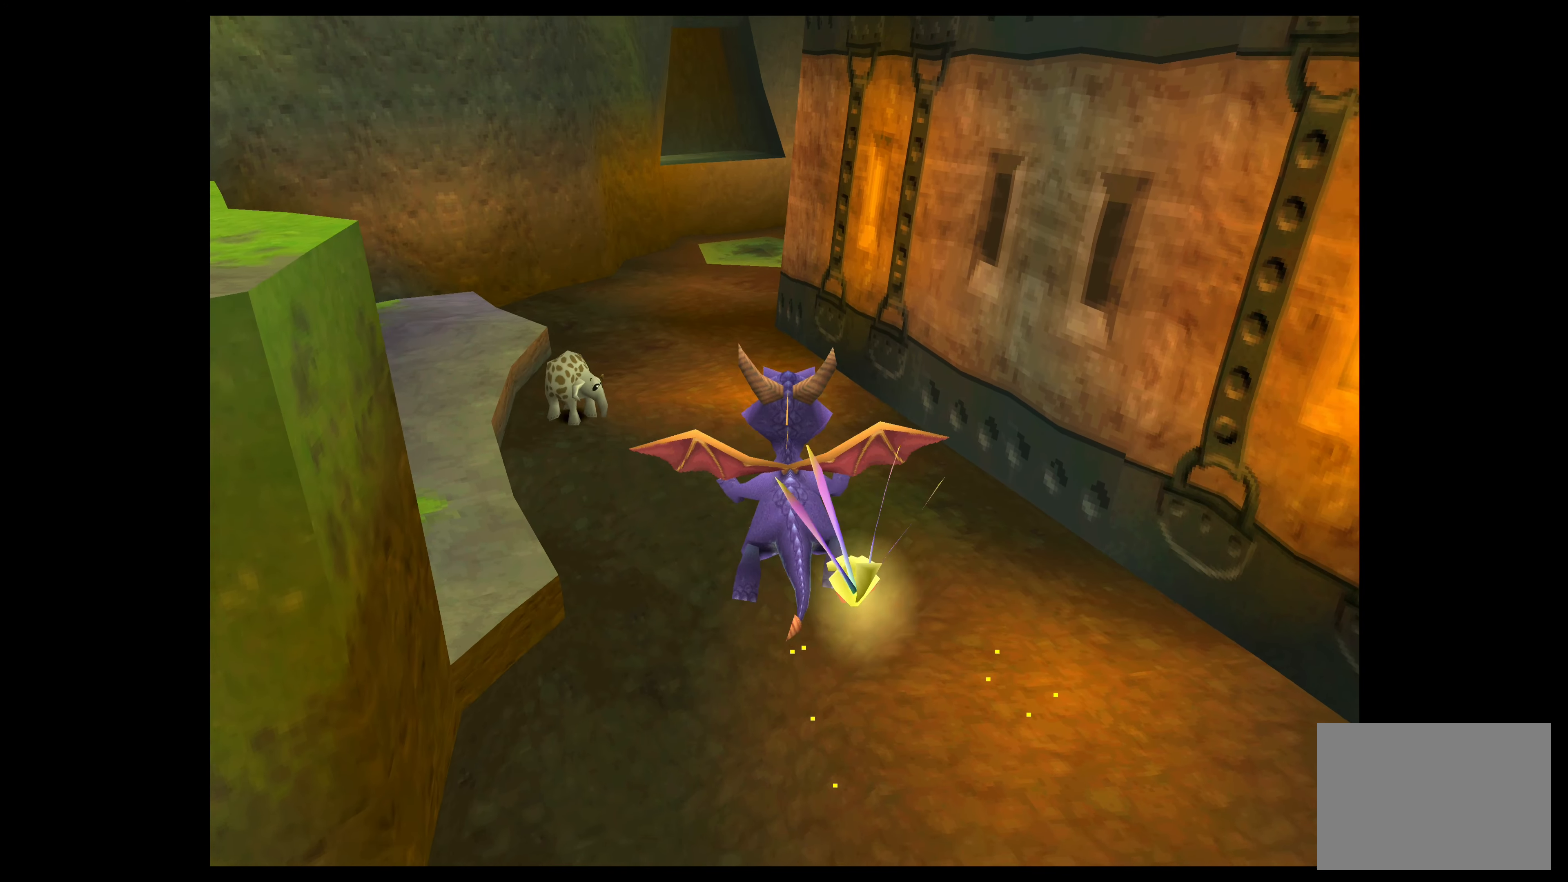
{"buttons": ["CROSS"], "left_stick": "up", "events": []}
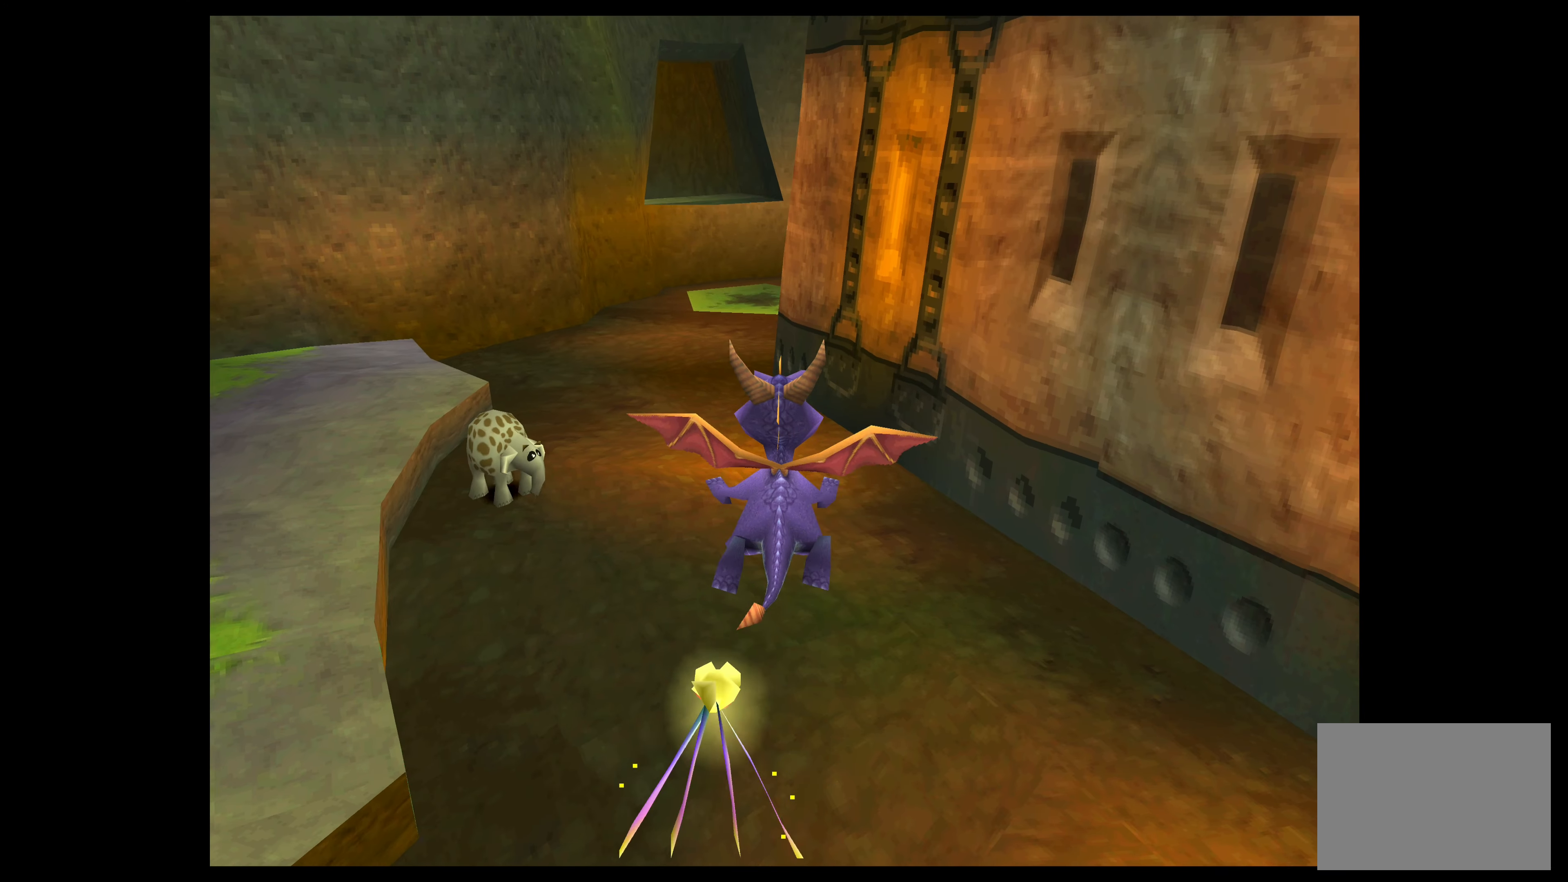
{"buttons": ["CROSS"], "left_stick": "up", "events": []}
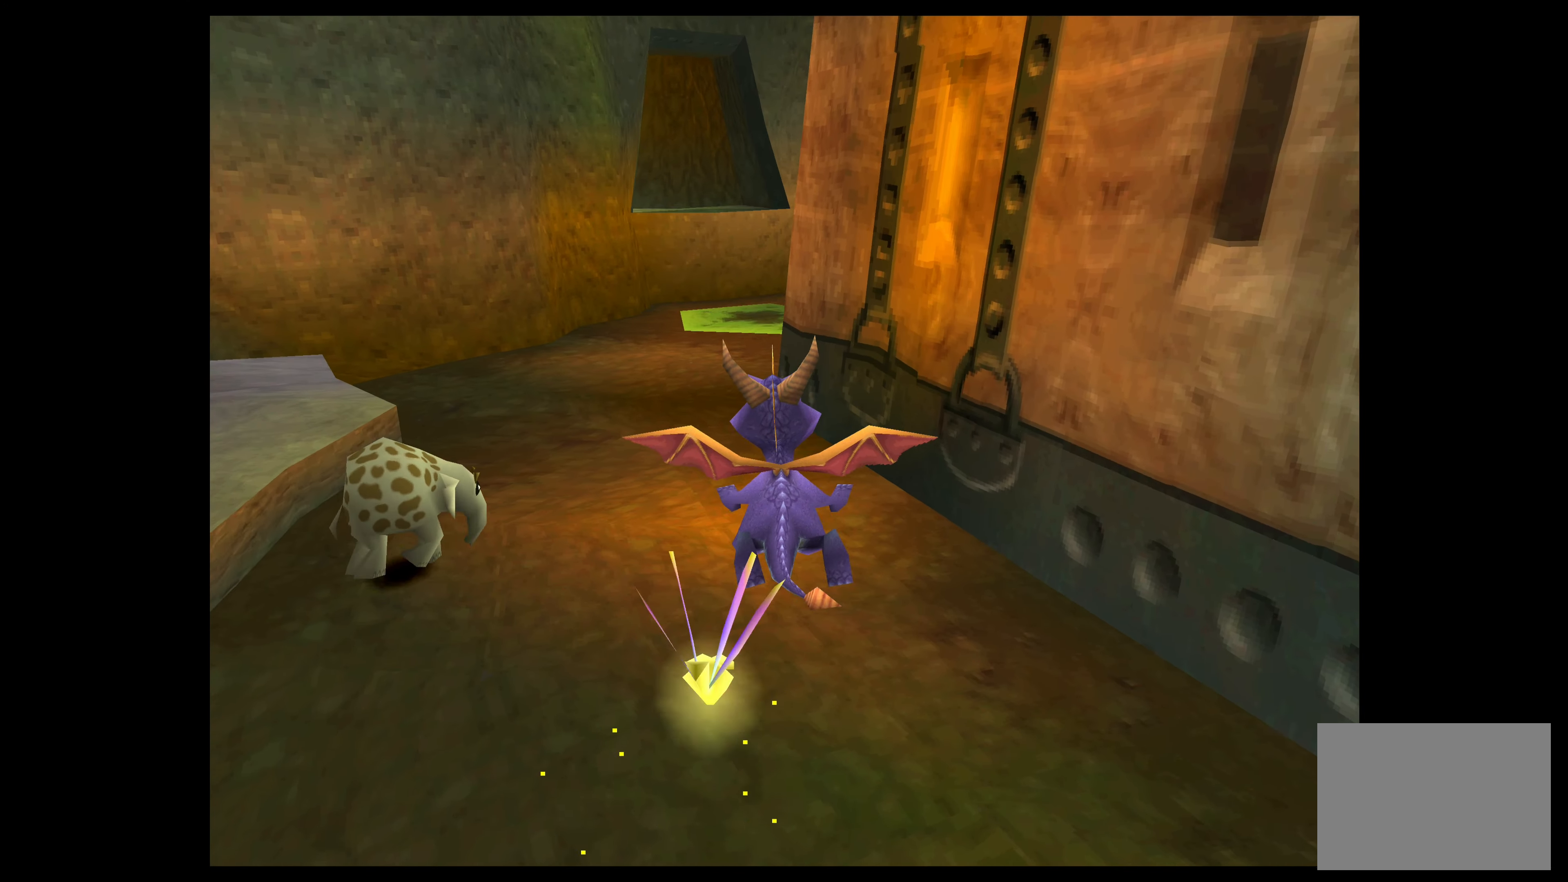
{"buttons": ["CROSS"], "left_stick": "up", "events": []}
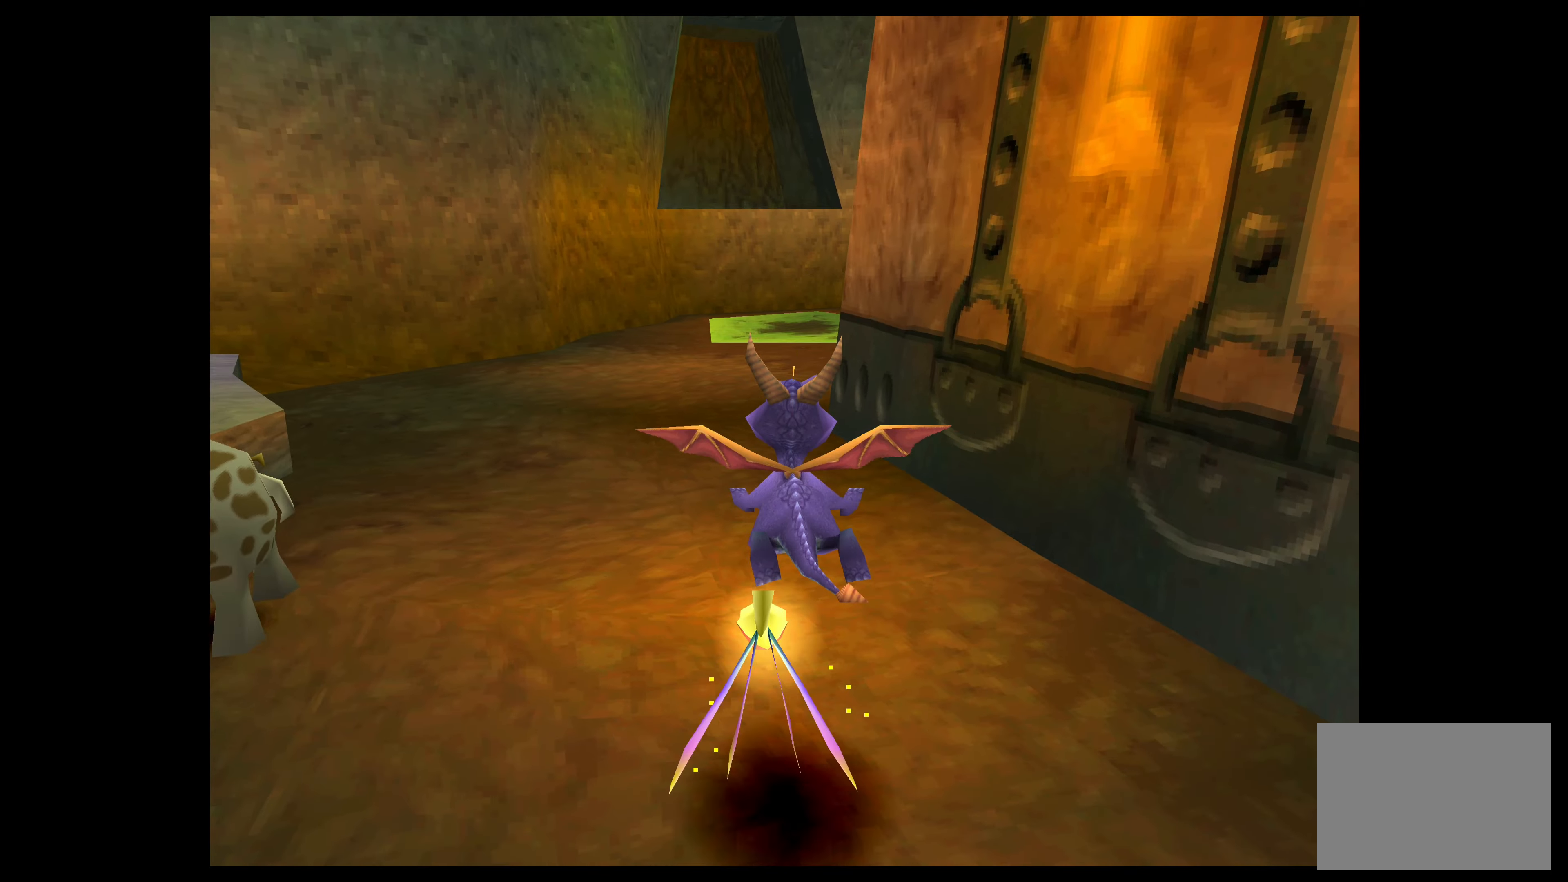
{"buttons": ["CROSS"], "left_stick": "up", "events": []}
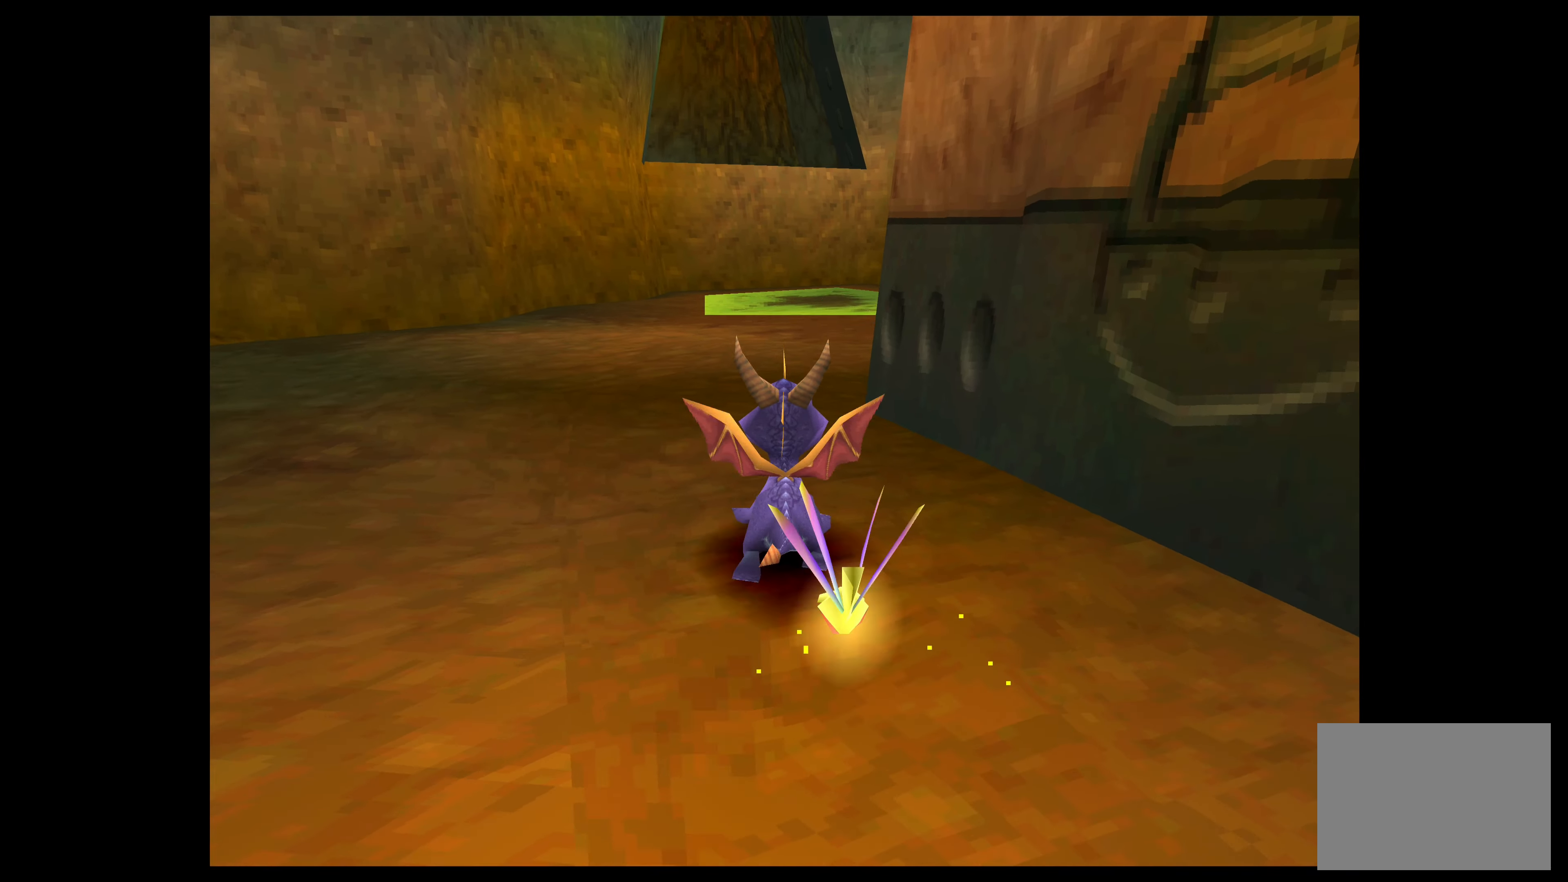
{"buttons": [], "left_stick": "up", "events": [[316, "CROSS", "up"]]}
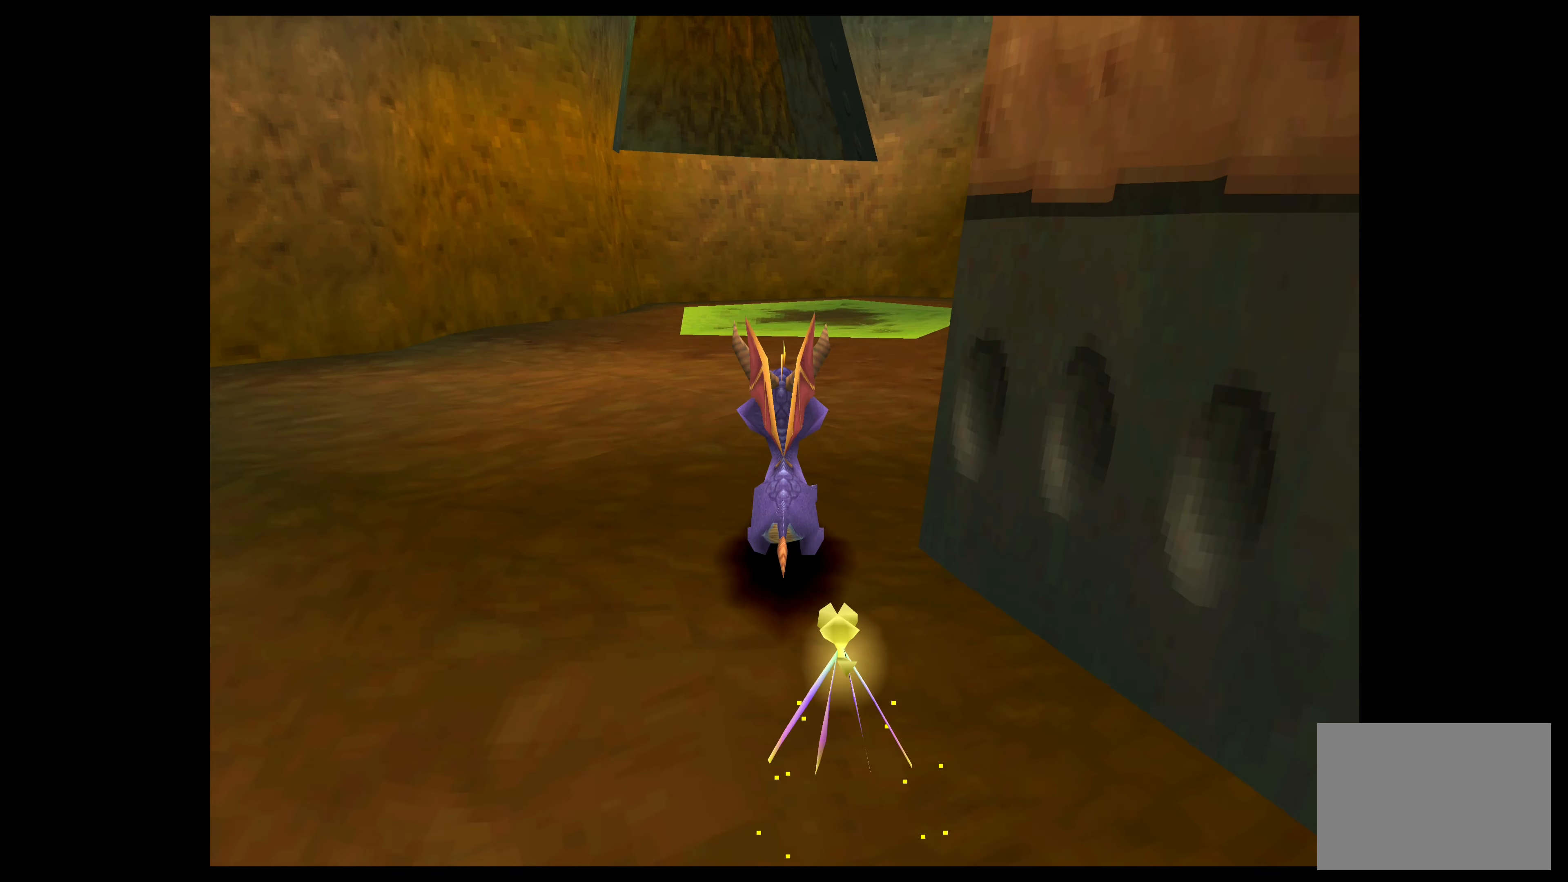
{"buttons": [], "left_stick": "up", "events": []}
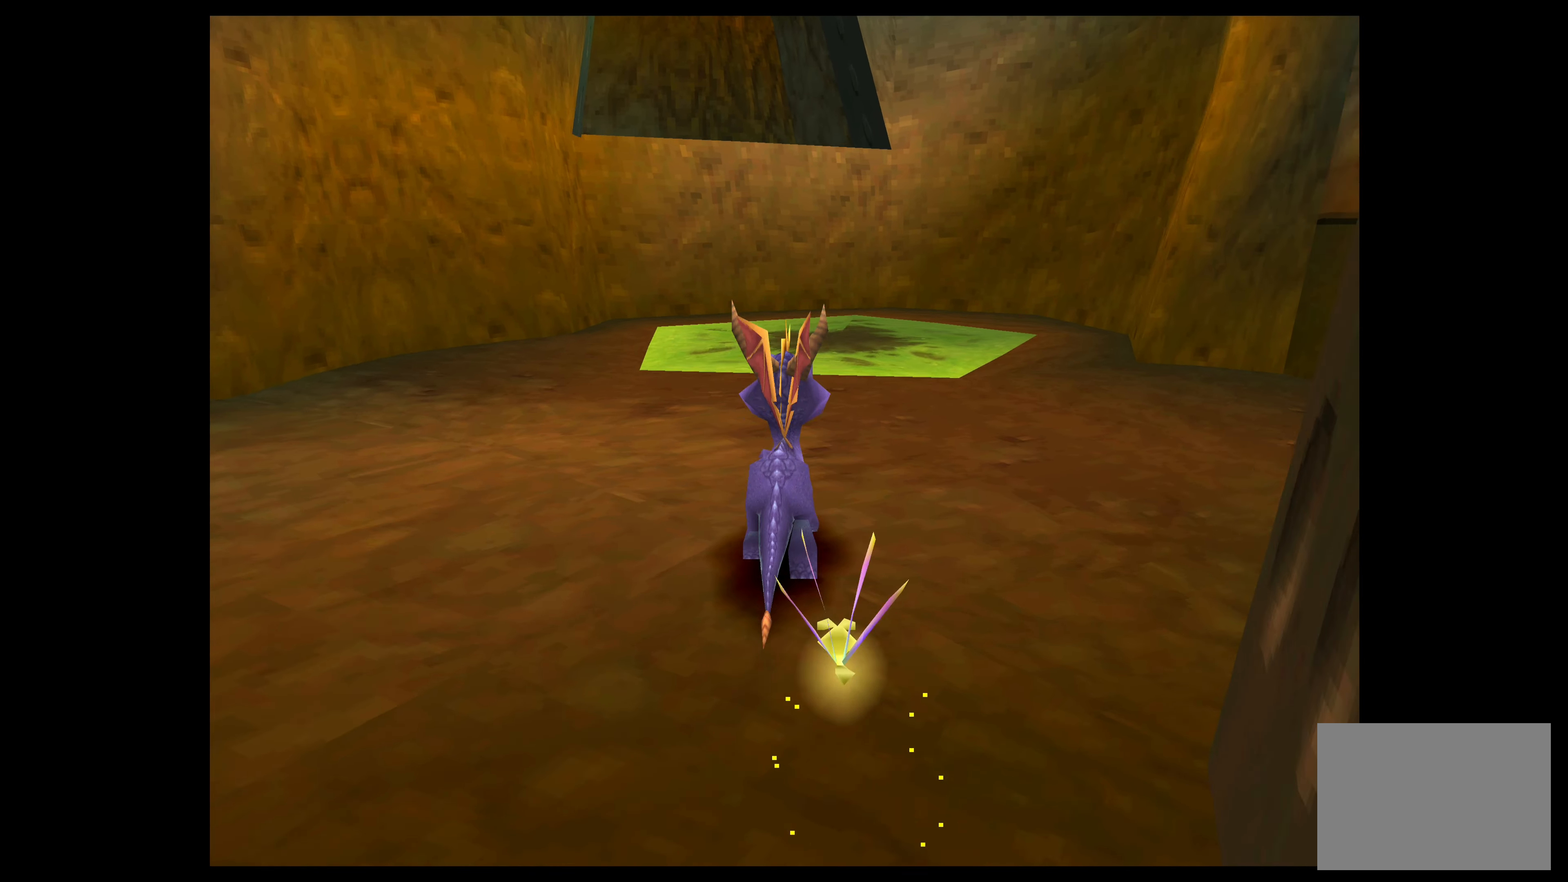
{"buttons": [], "left_stick": "up-right", "events": [[483, "left_stick", "up-right"]]}
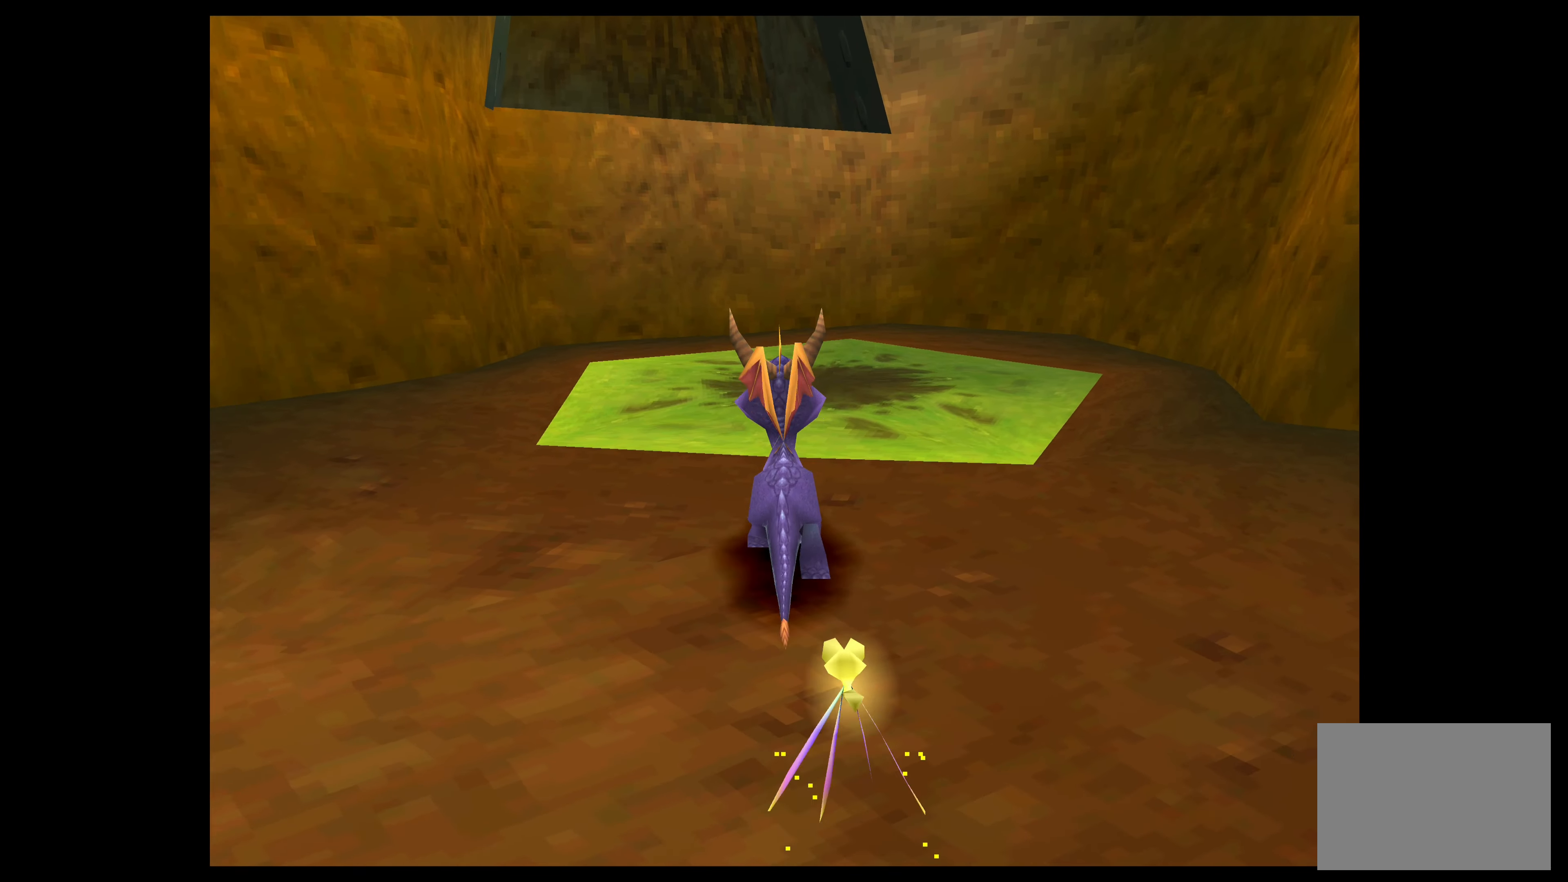
{"buttons": [], "left_stick": "up-left", "events": [[116, "left_stick", "center"], [450, "left_stick", "up-left"]]}
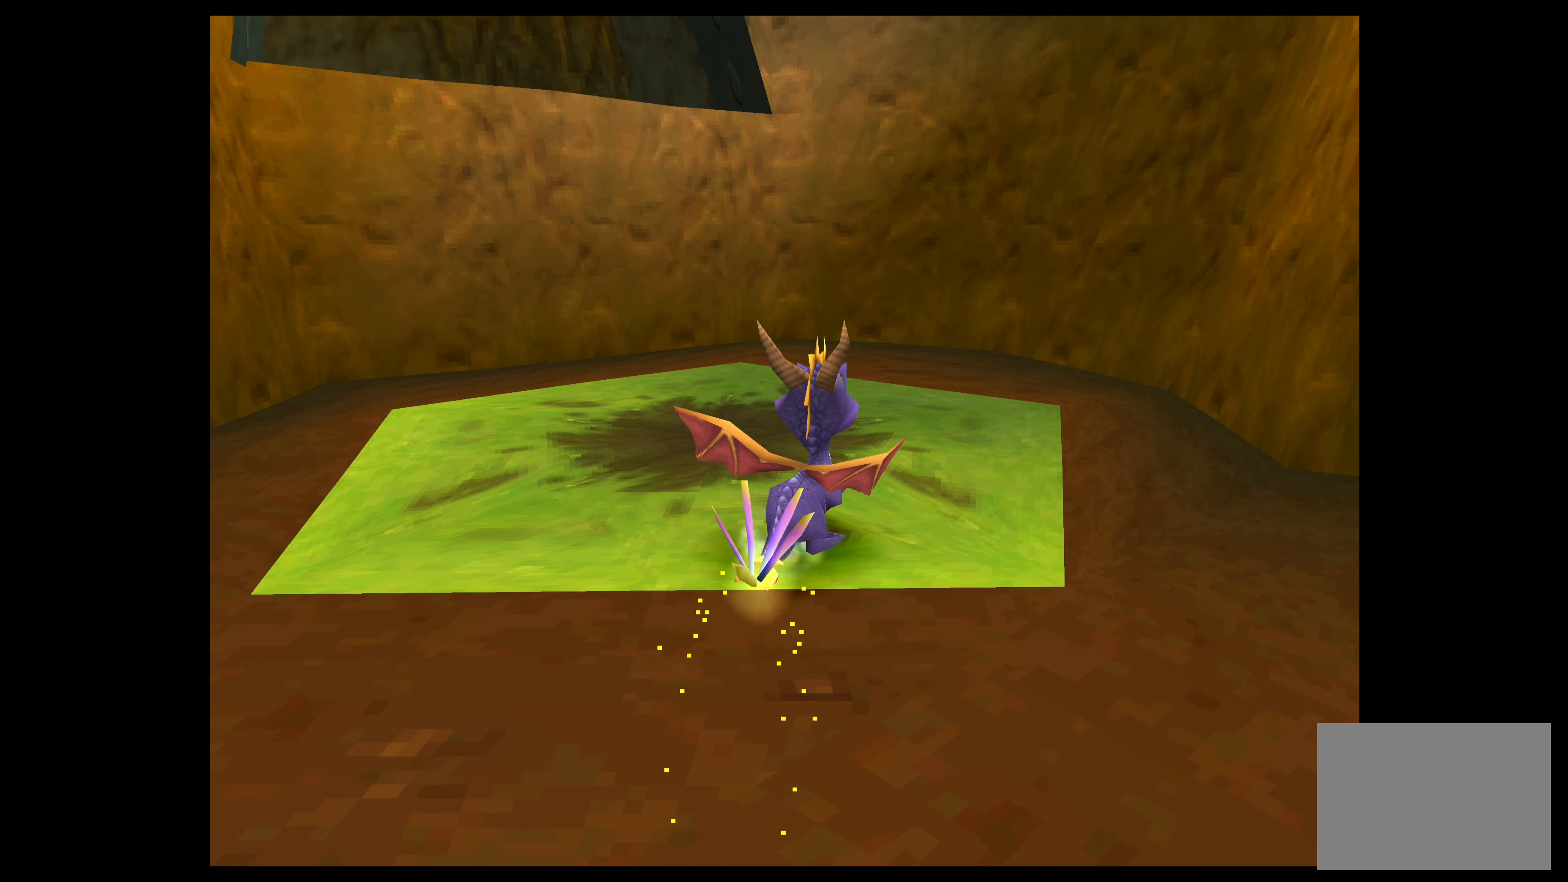
{"buttons": [], "left_stick": "center", "events": [[83, "left_stick", "center"]]}
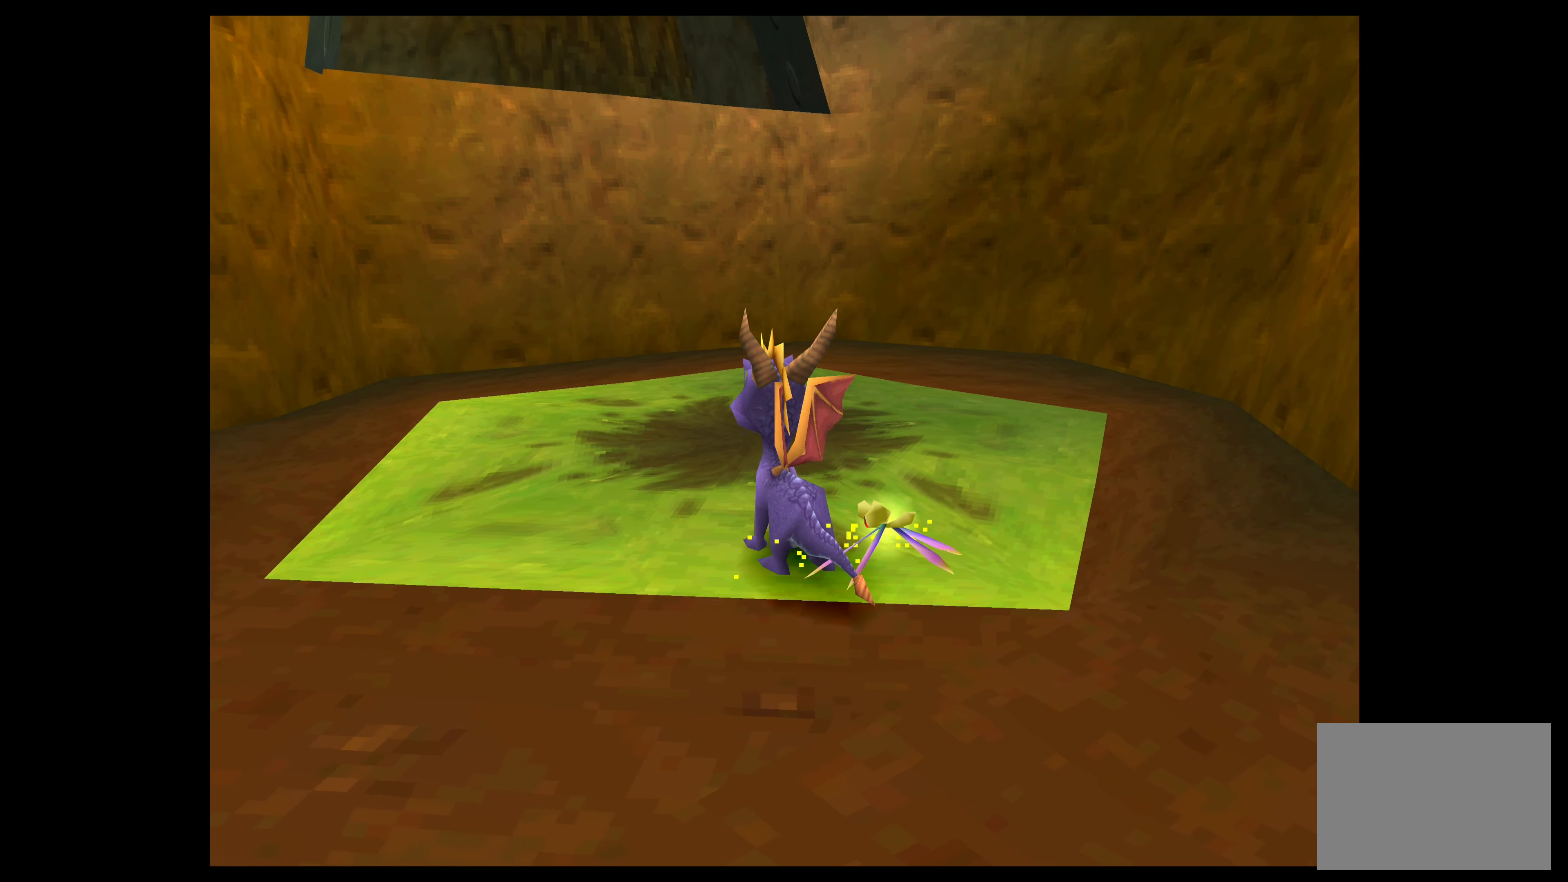
{"buttons": [], "left_stick": "center", "events": [[266, "CROSS", "down"], [366, "CROSS", "up"]]}
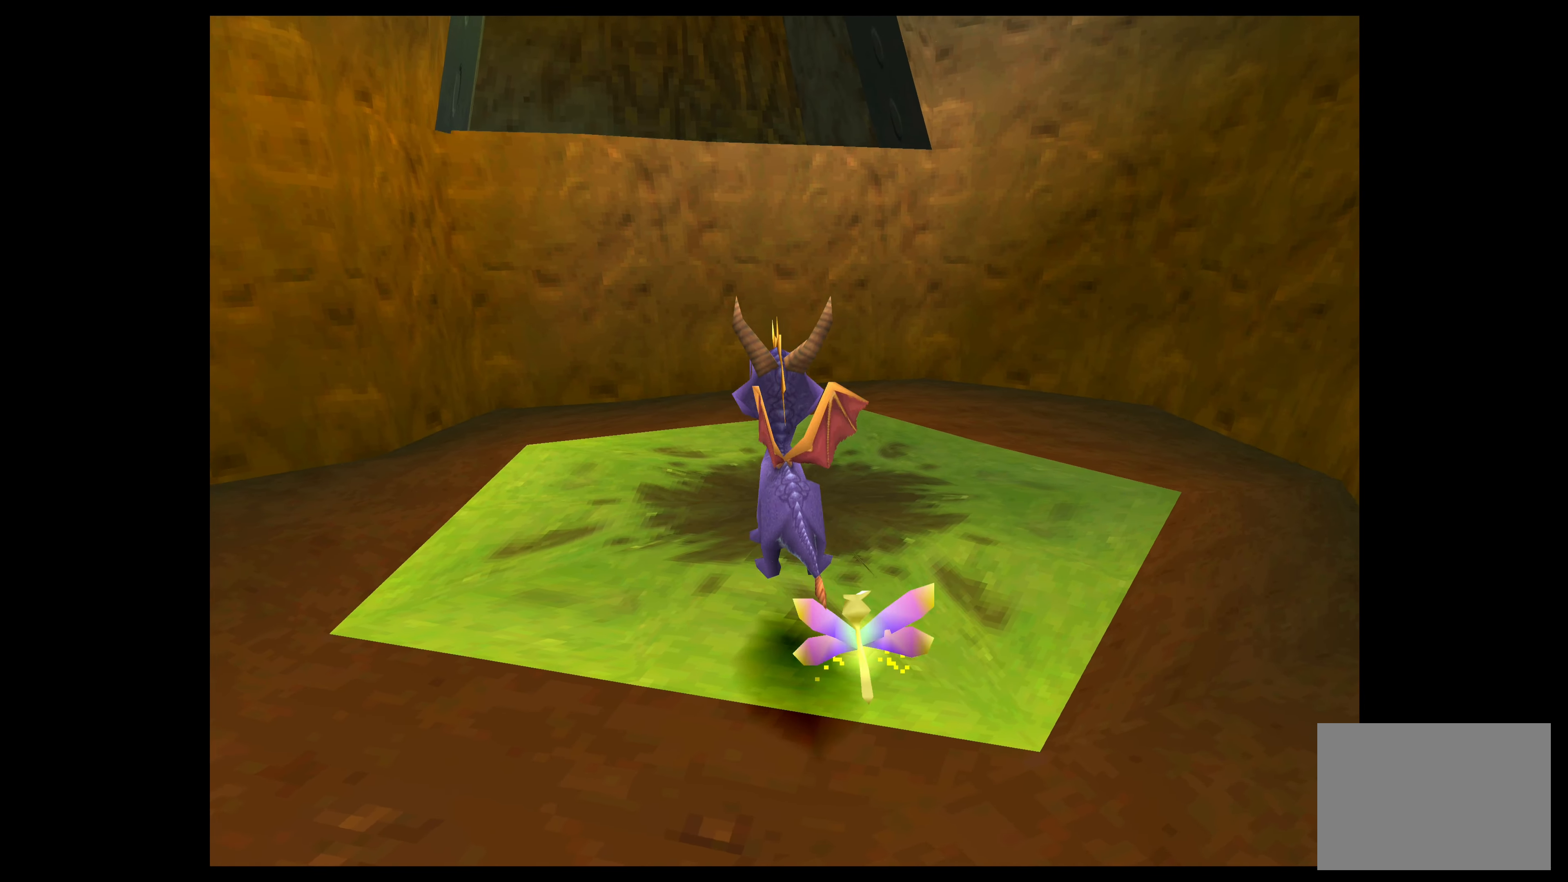
{"buttons": [], "left_stick": "center", "events": []}
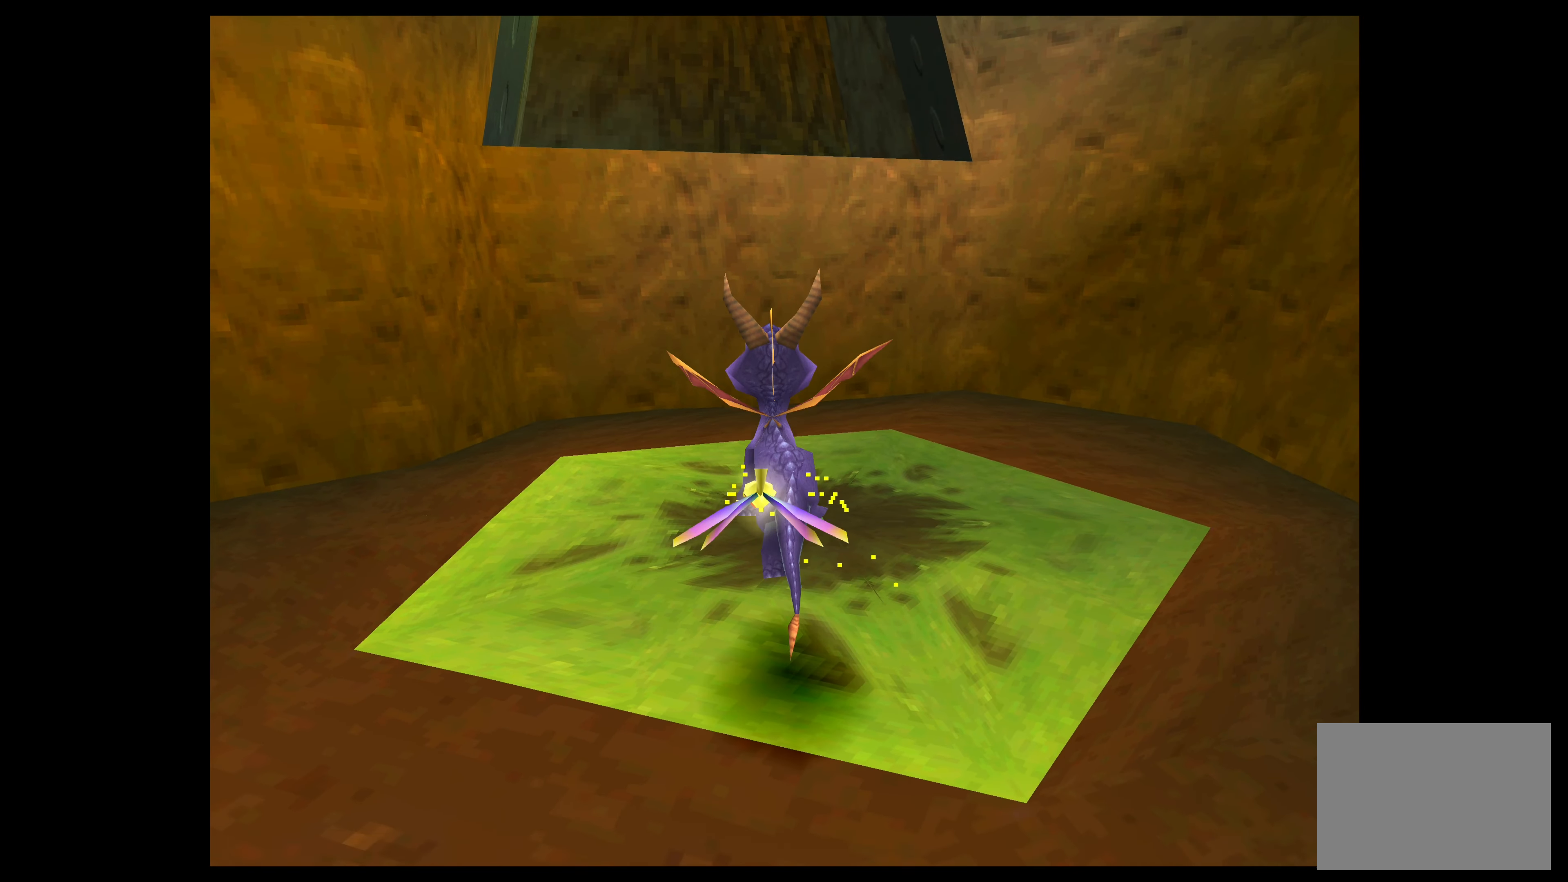
{"buttons": [], "left_stick": "center", "events": [[300, "CIRCLE", "down"], [383, "CIRCLE", "up"]]}
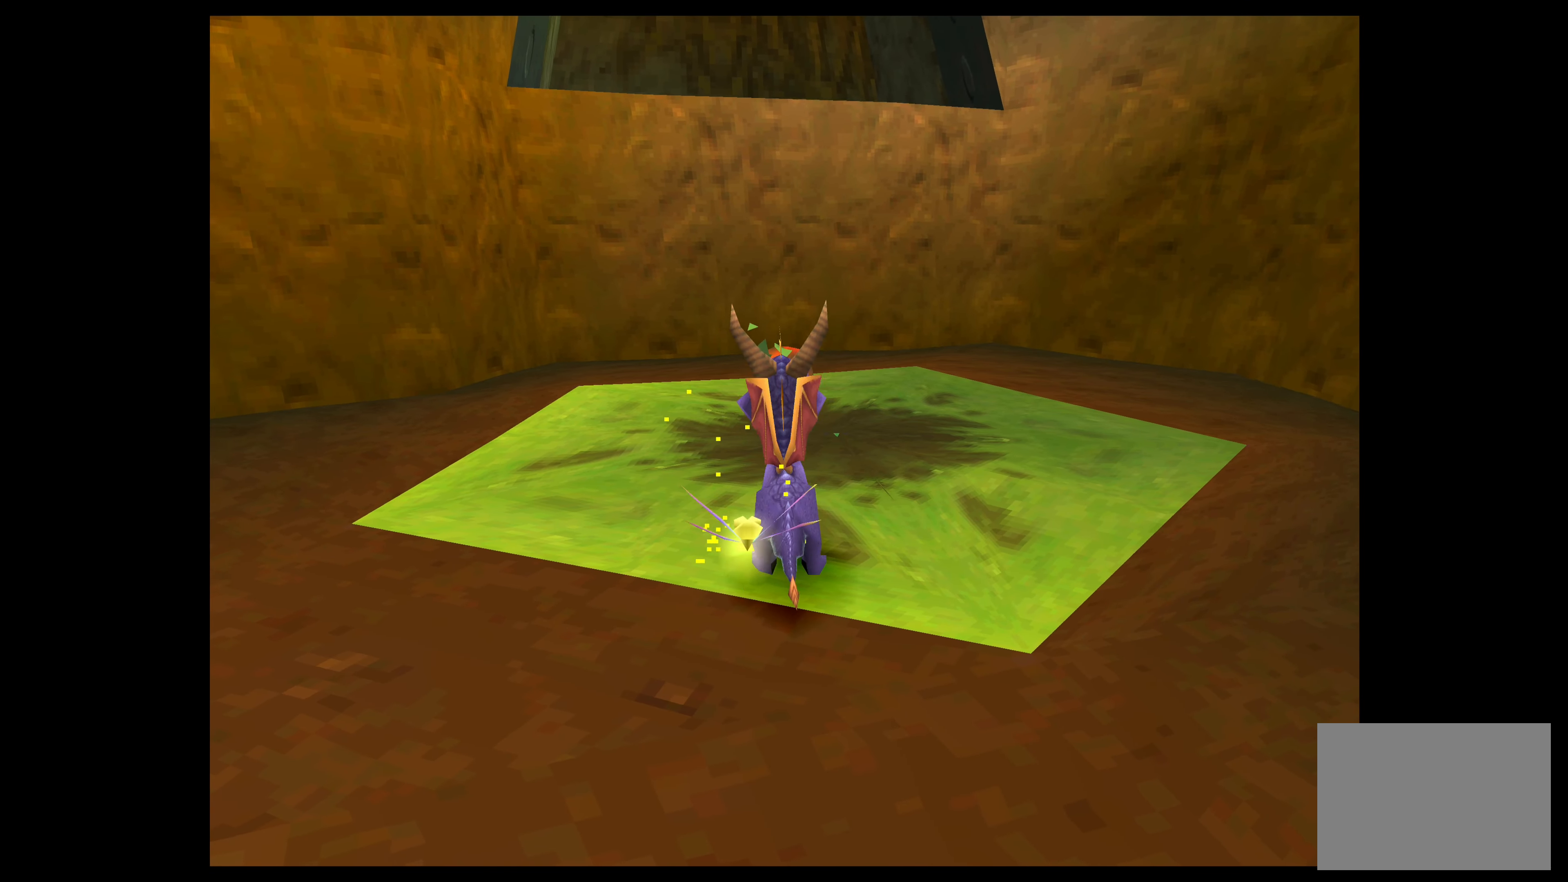
{"buttons": [], "left_stick": "center", "events": []}
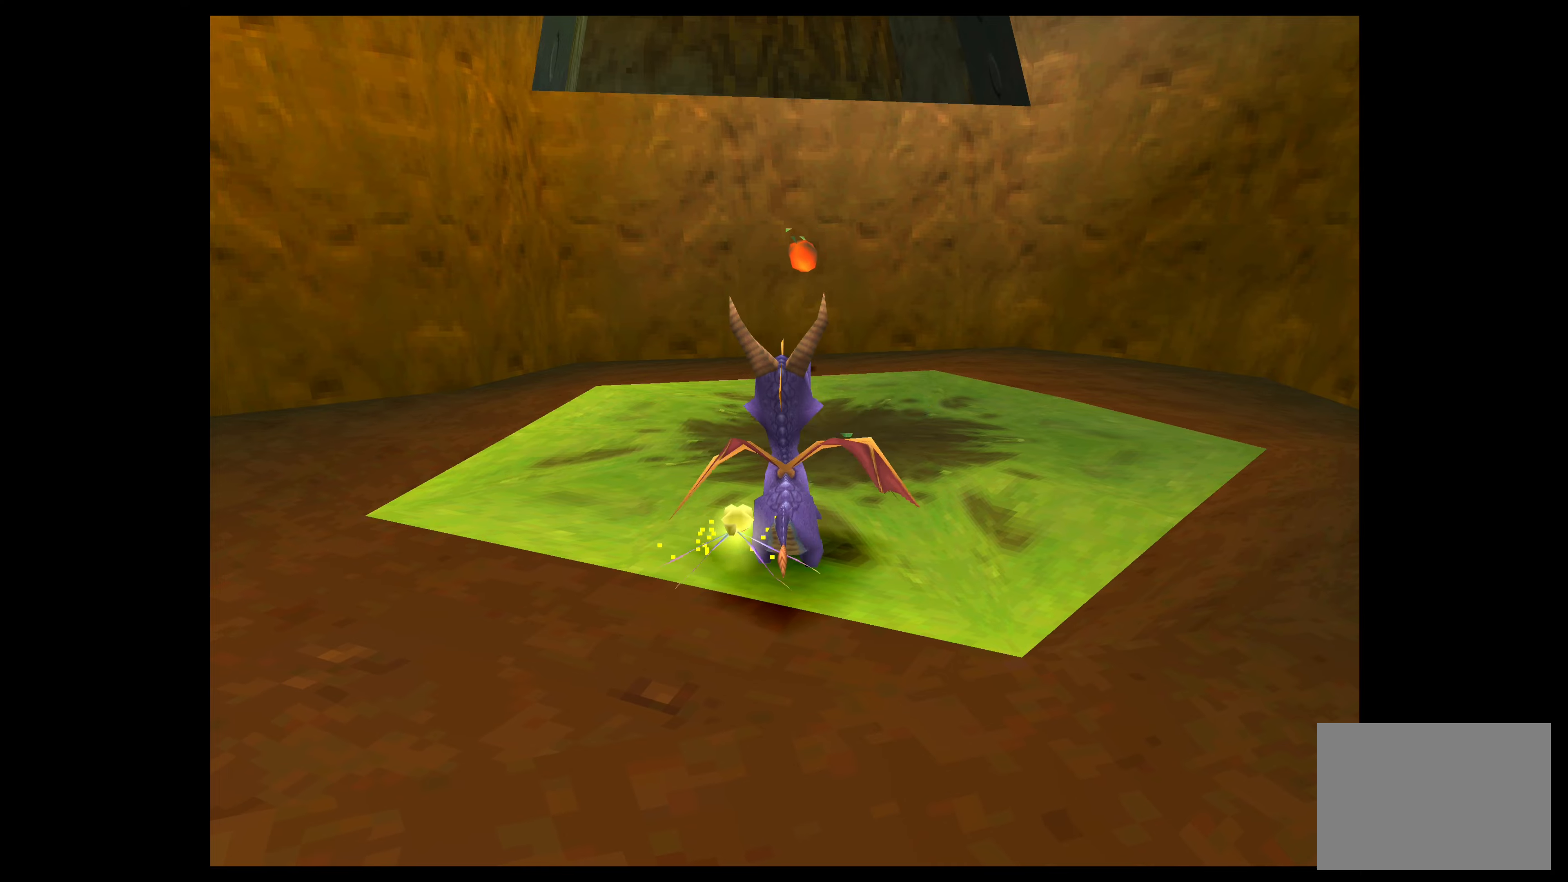
{"buttons": [], "left_stick": "up", "events": [[383, "left_stick", "up"]]}
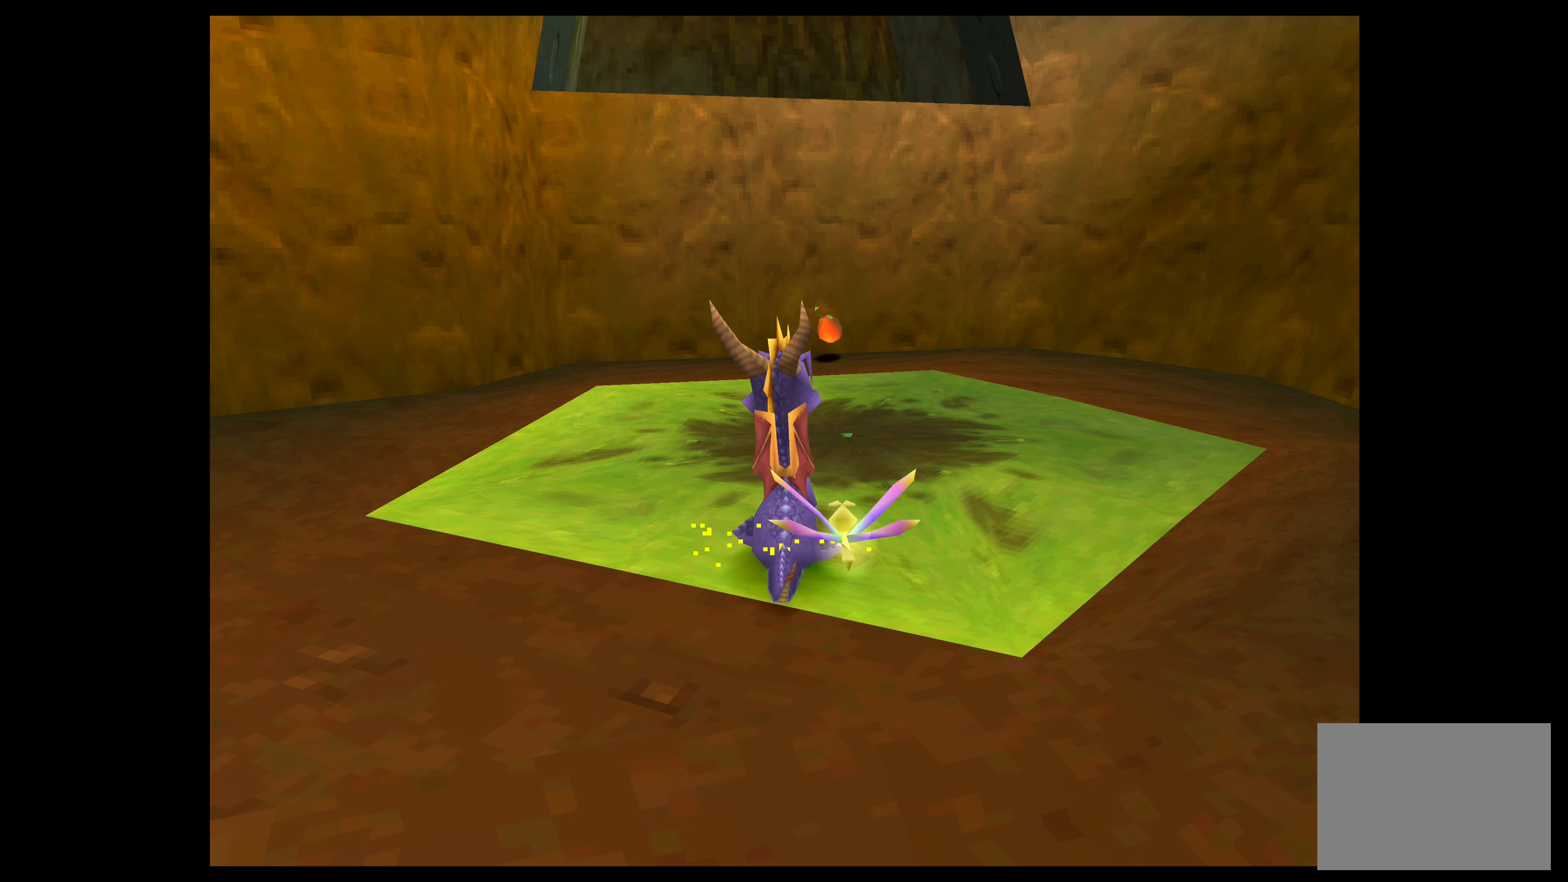
{"buttons": [], "left_stick": "up", "events": []}
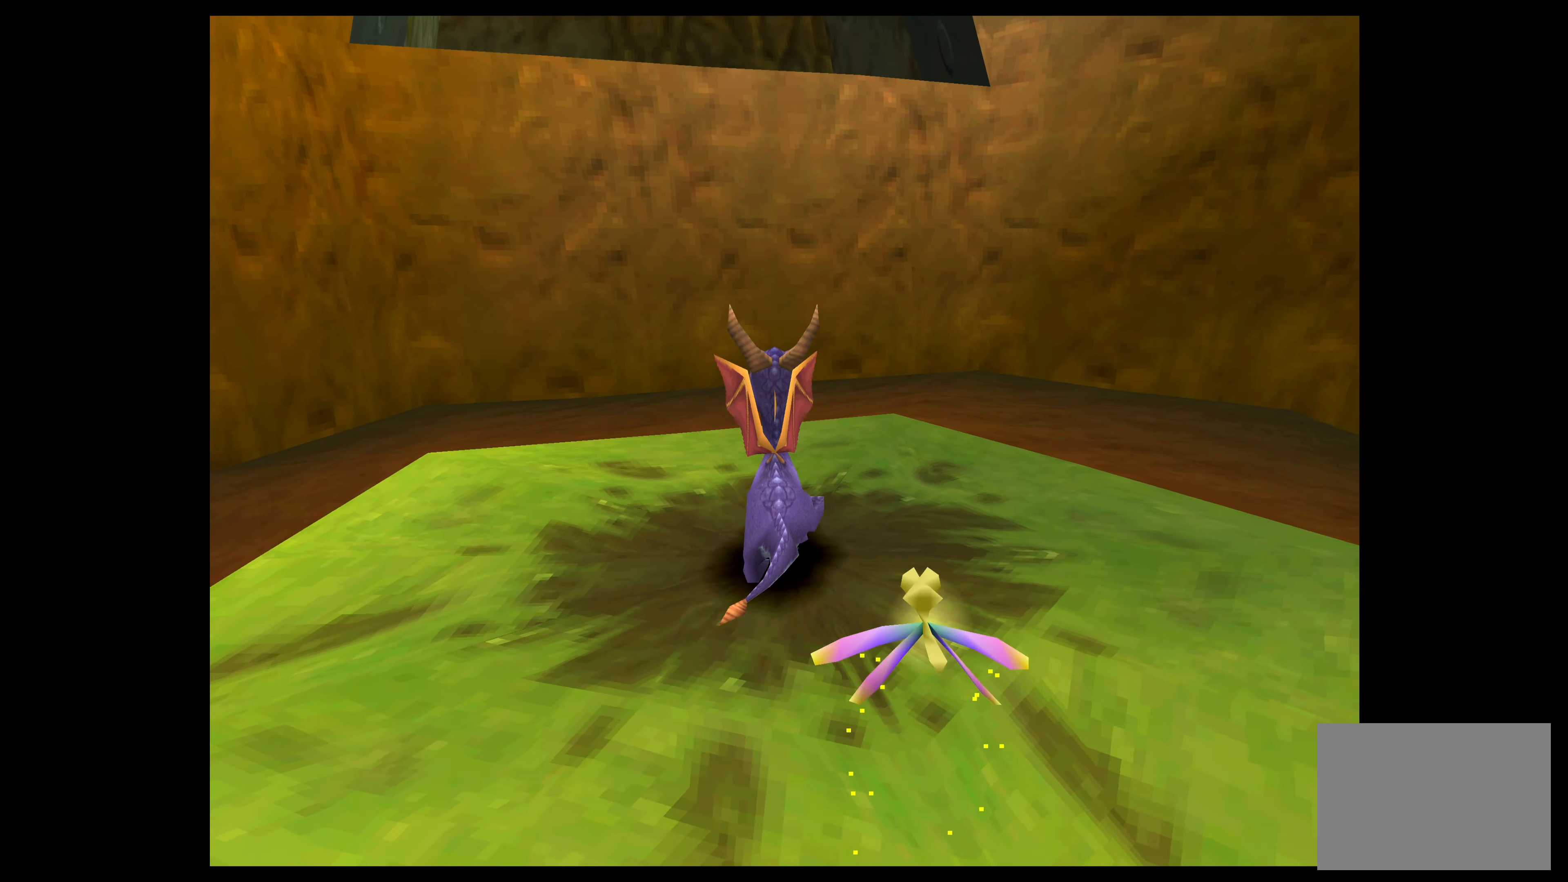
{"buttons": [], "left_stick": "center", "events": [[283, "left_stick", "center"]]}
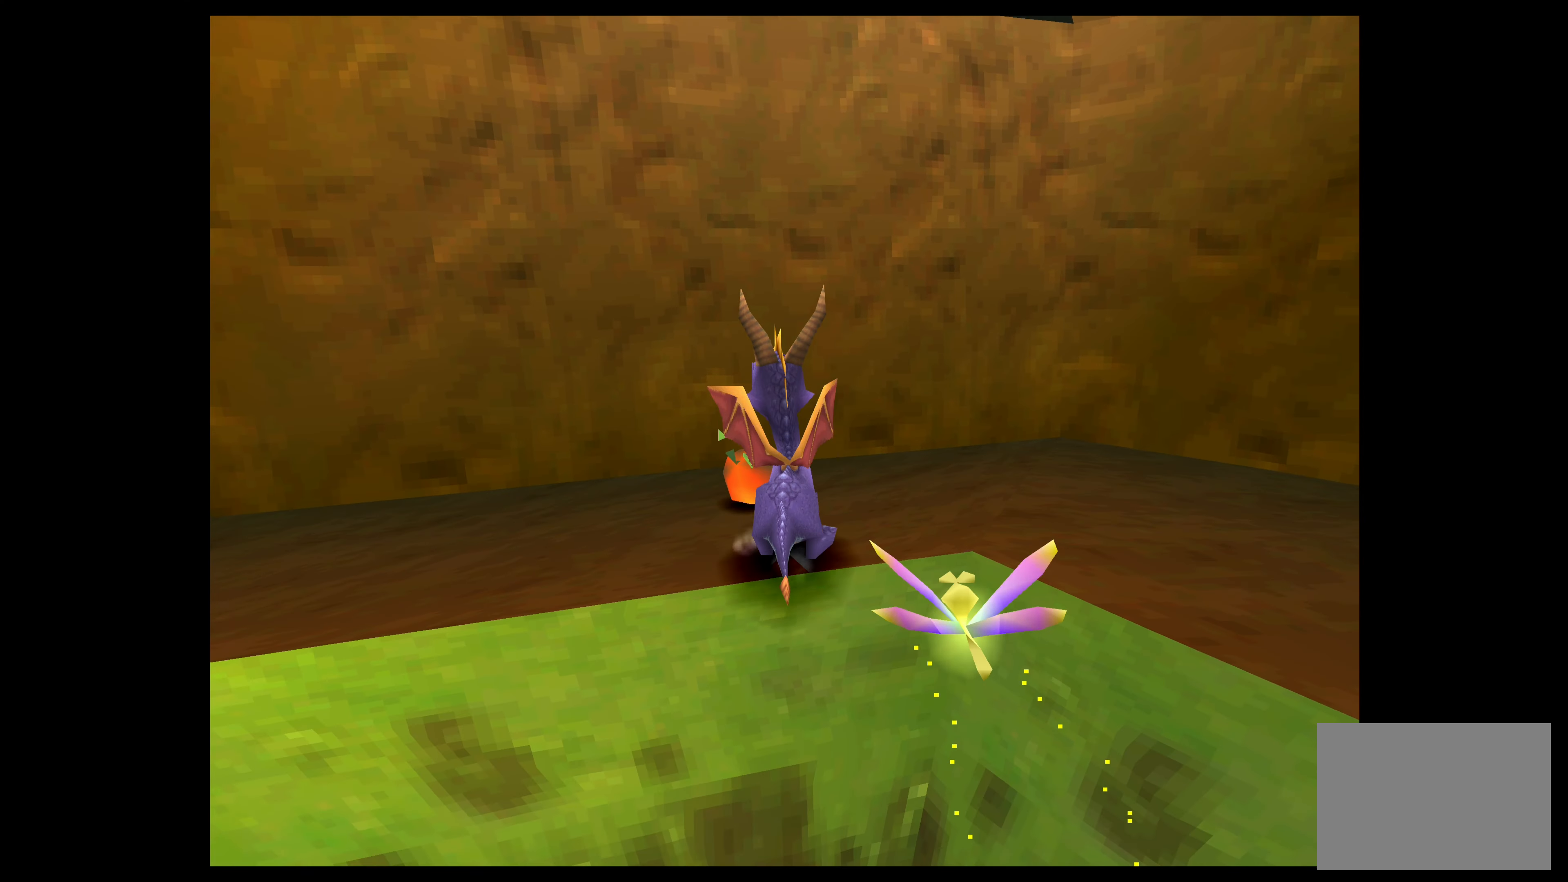
{"buttons": [], "left_stick": "left", "events": [[433, "left_stick", "left"]]}
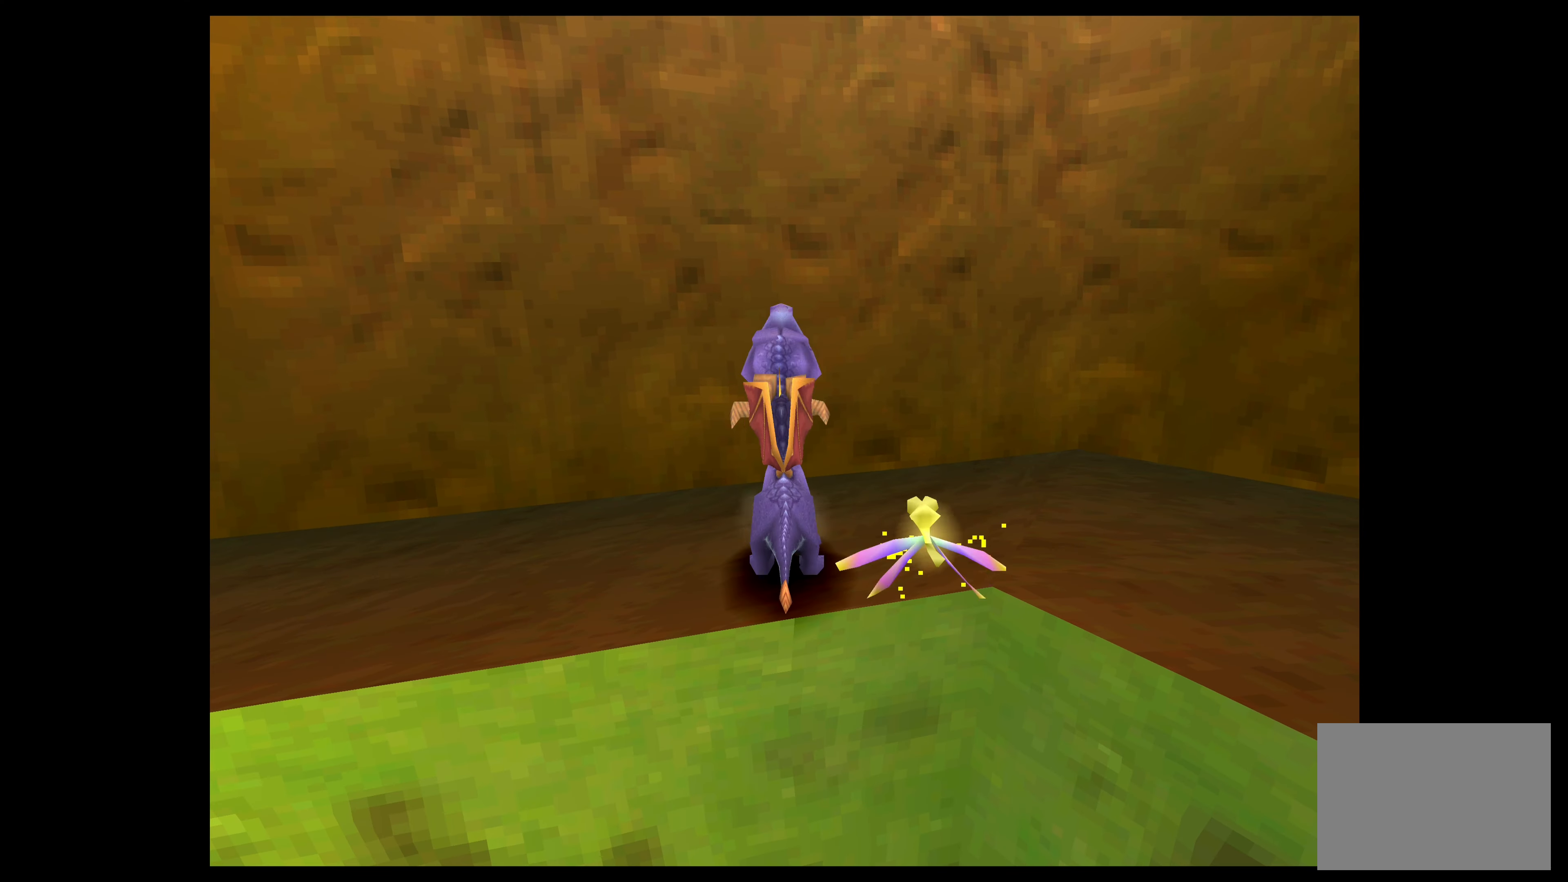
{"buttons": [], "left_stick": "center", "events": [[17, "left_stick", "down-left"], [500, "left_stick", "center"]]}
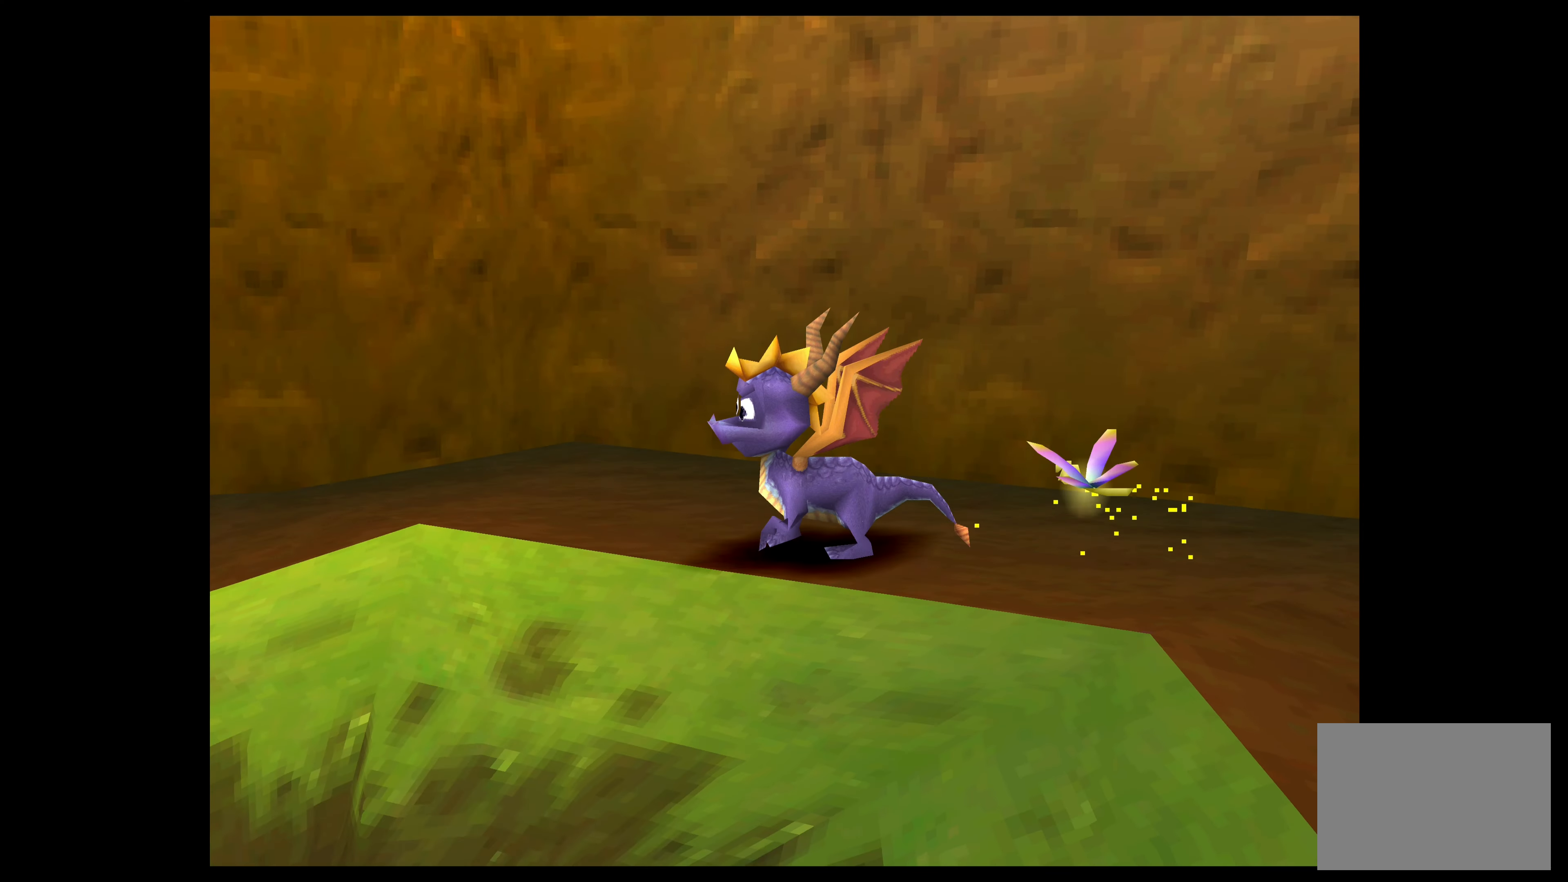
{"buttons": [], "left_stick": "center", "events": [[267, "left_stick", "down-left"], [383, "left_stick", "down"], [483, "left_stick", "center"]]}
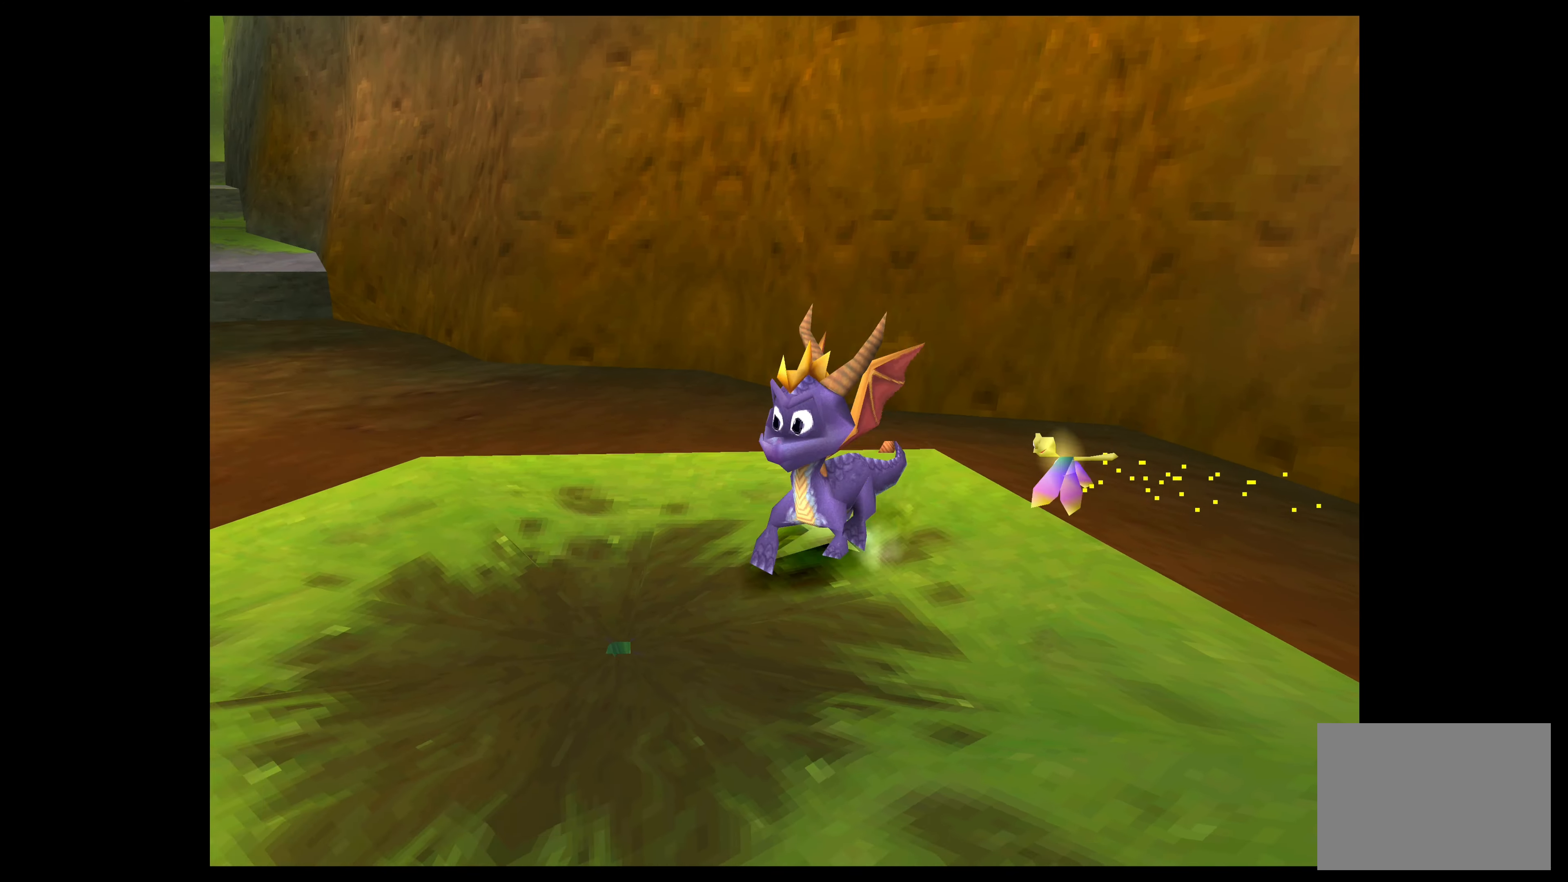
{"buttons": [], "left_stick": "up", "events": [[367, "left_stick", "up"]]}
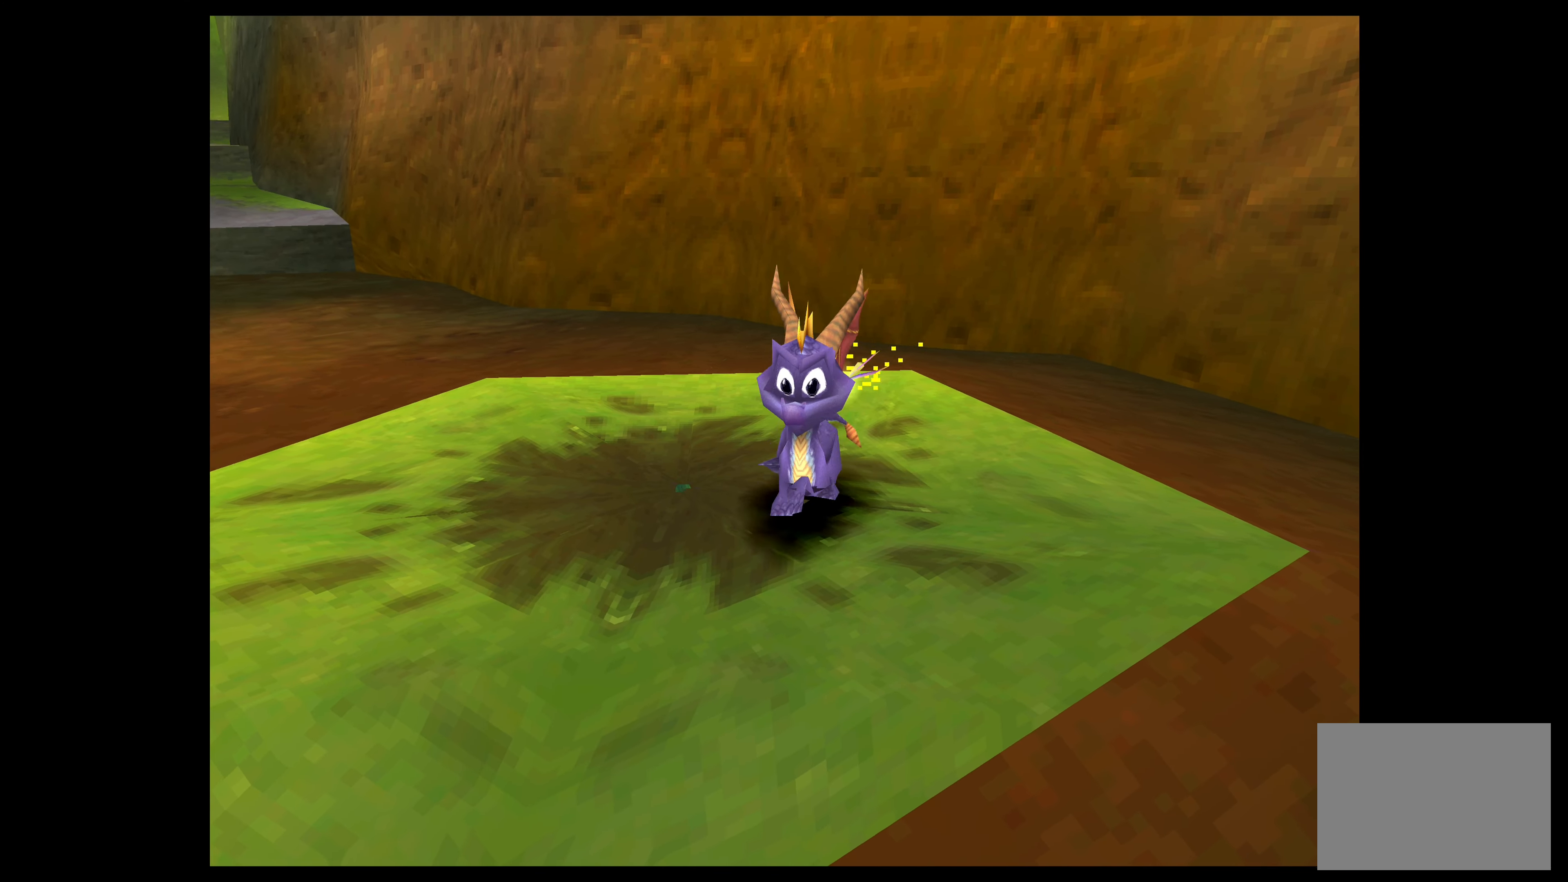
{"buttons": [], "left_stick": "up", "events": []}
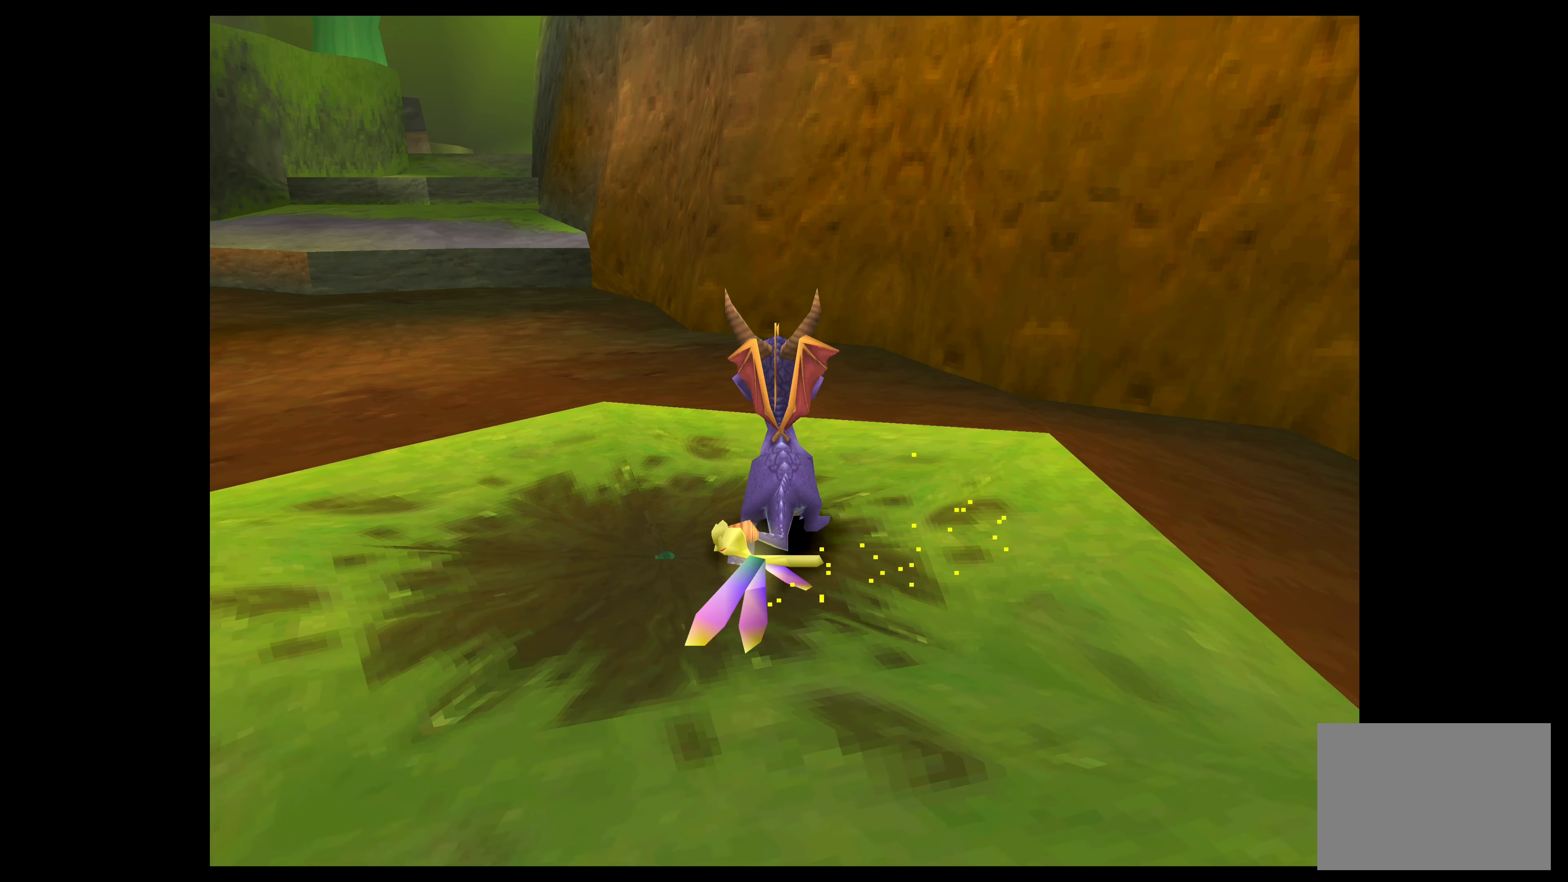
{"buttons": [], "left_stick": "up-left", "events": [[483, "left_stick", "up-left"]]}
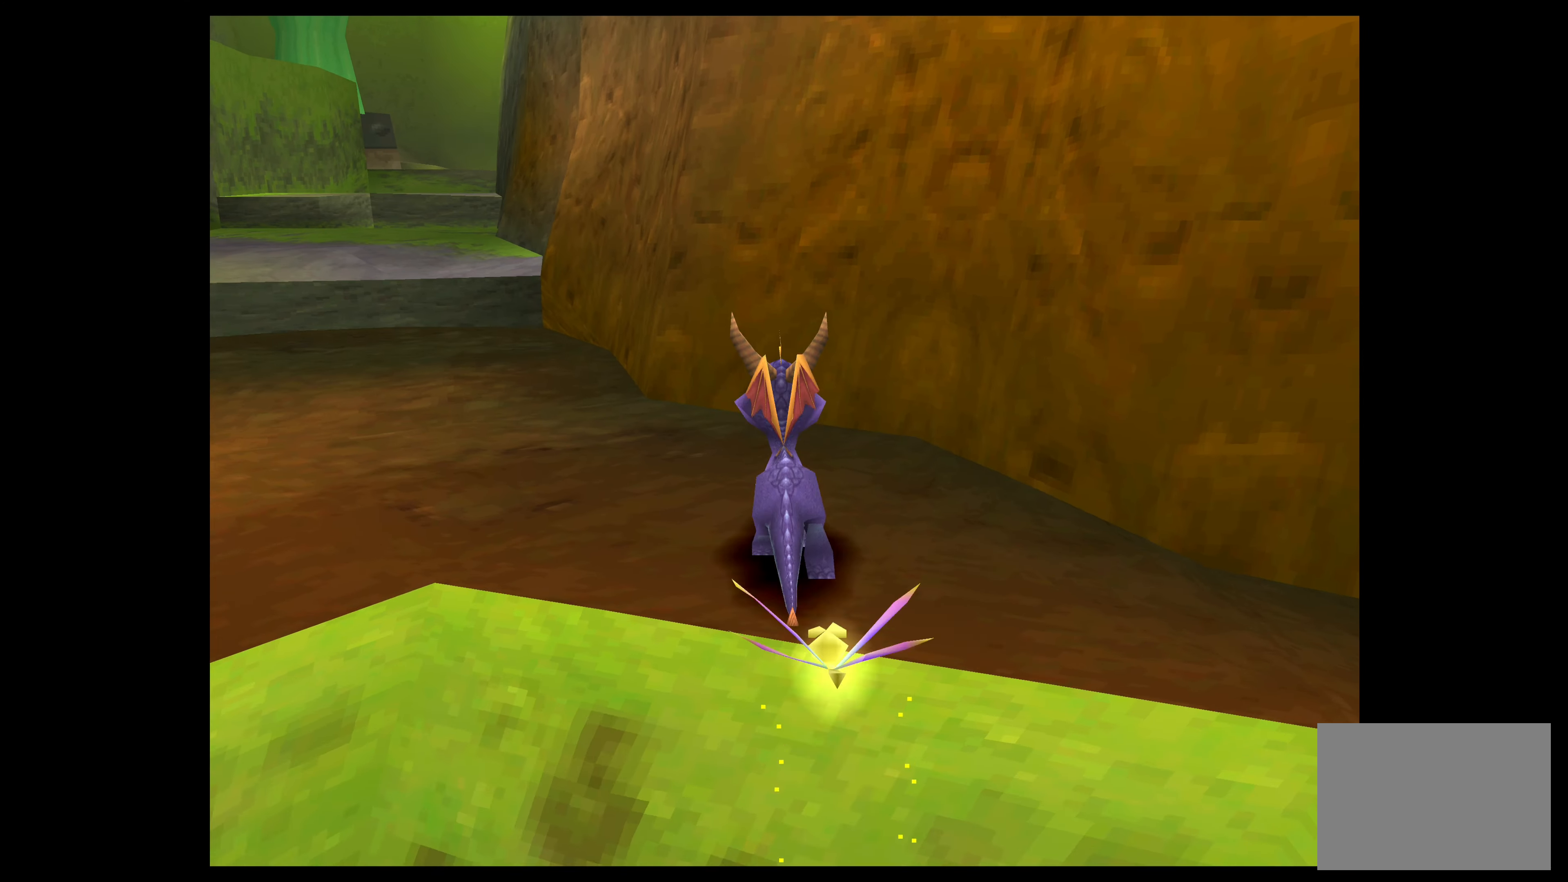
{"buttons": [], "left_stick": "down", "events": [[217, "left_stick", "down-left"], [350, "left_stick", "down"]]}
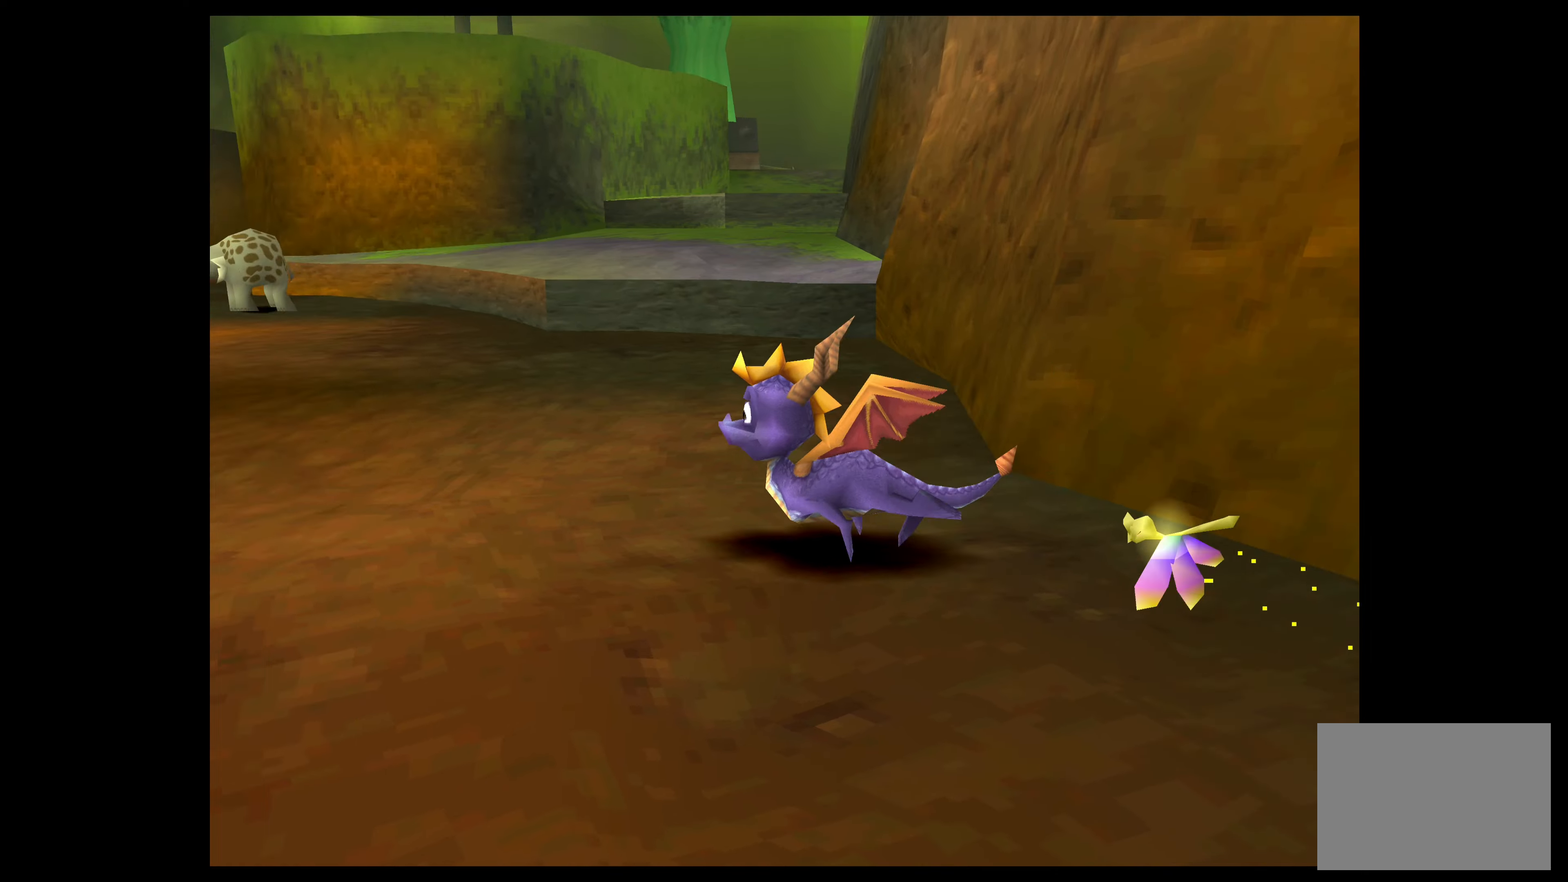
{"buttons": [], "left_stick": "center", "events": [[200, "left_stick", "center"]]}
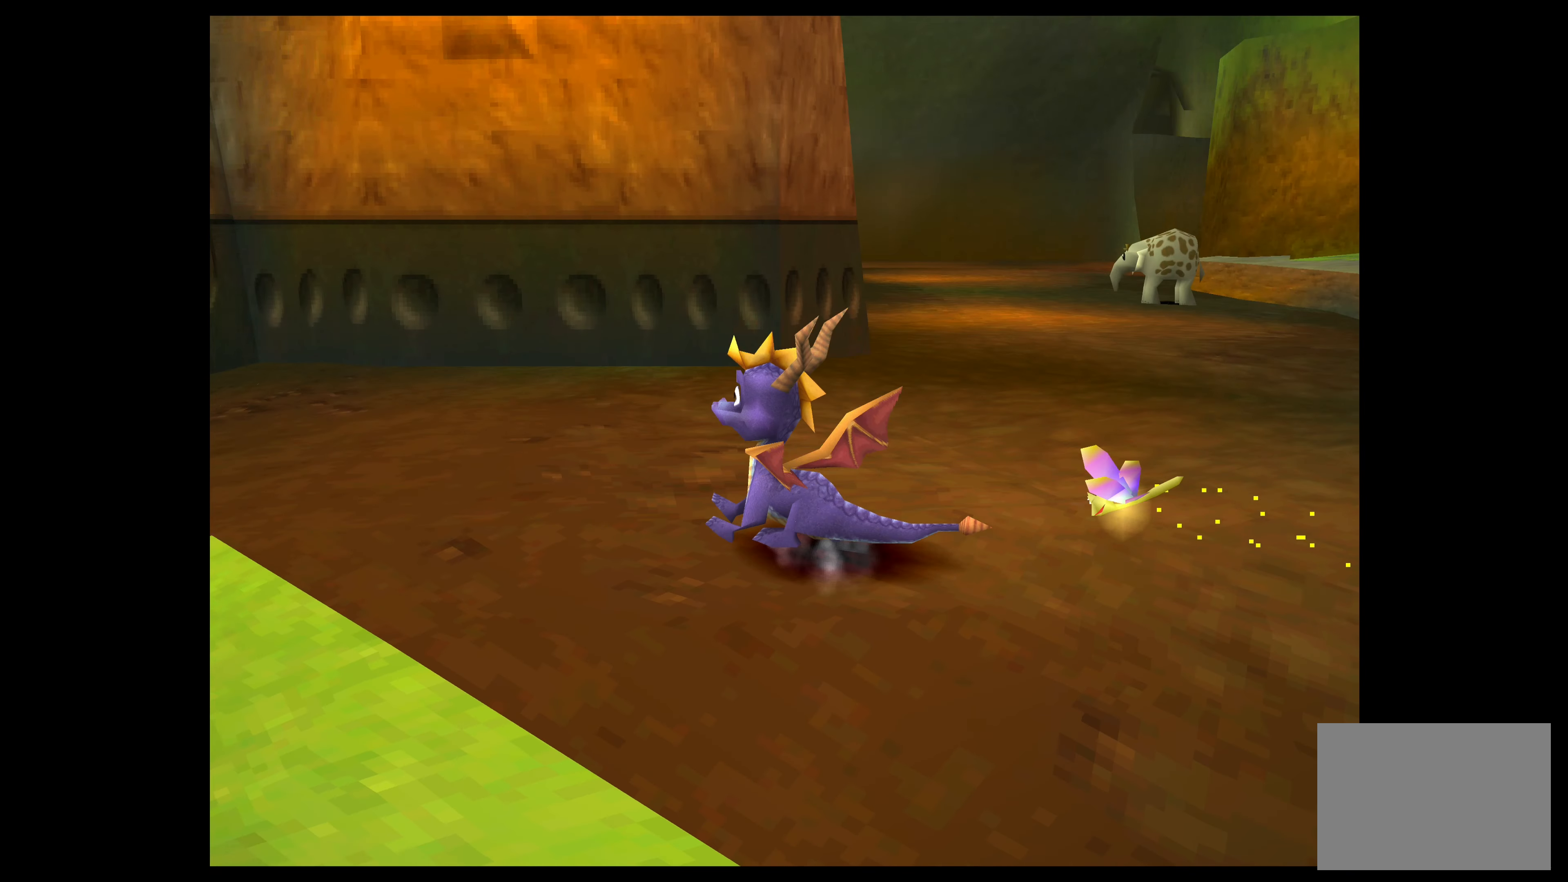
{"buttons": [], "left_stick": "down-left", "events": [[384, "left_stick", "down-left"]]}
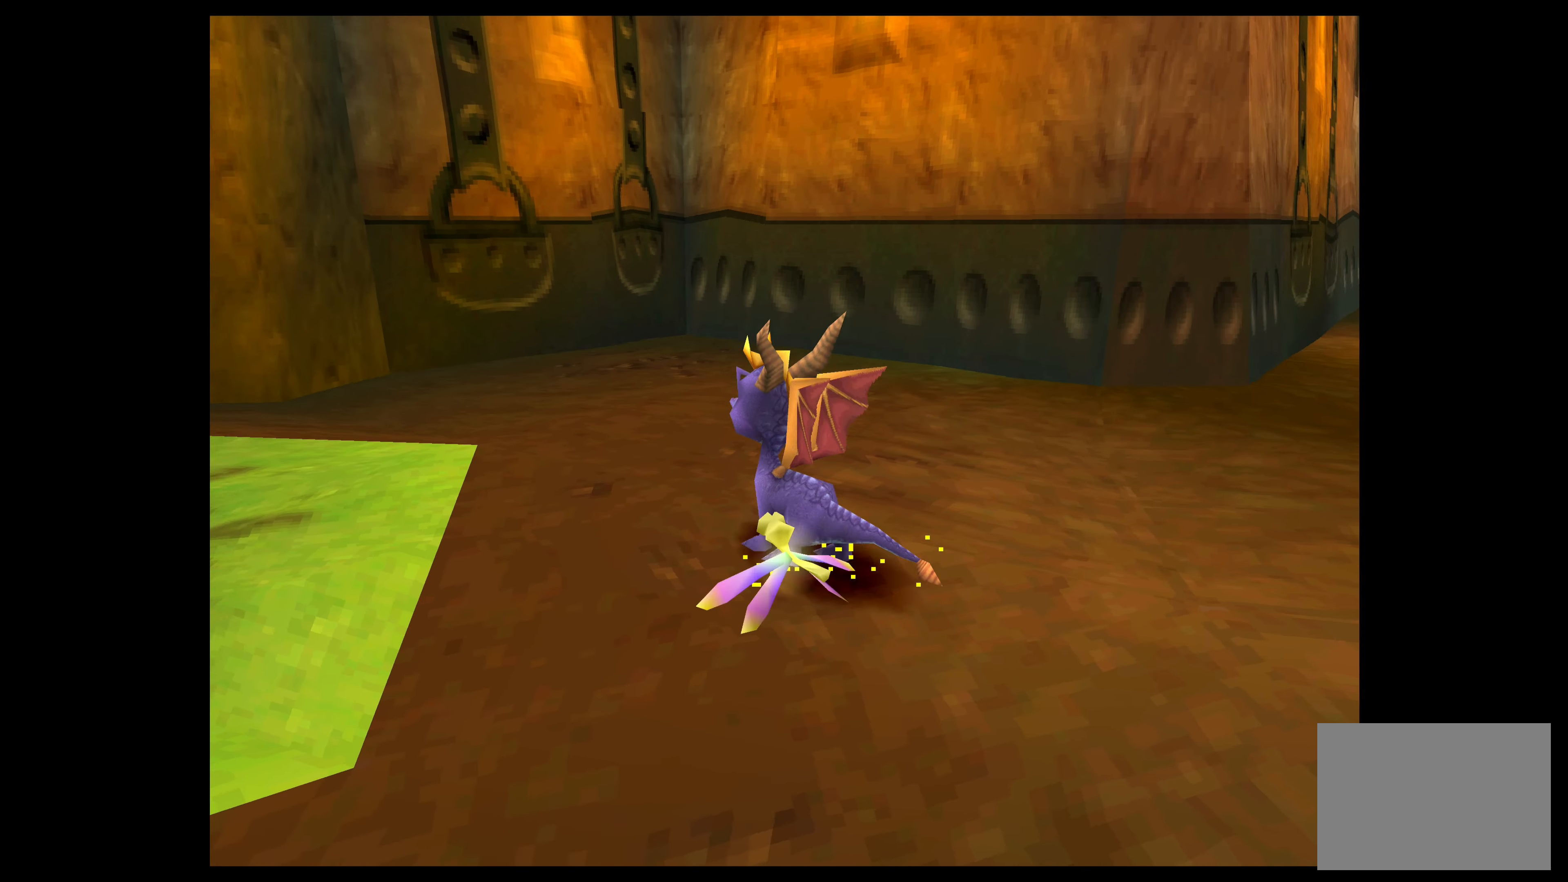
{"buttons": [], "left_stick": "center", "events": [[67, "left_stick", "center"]]}
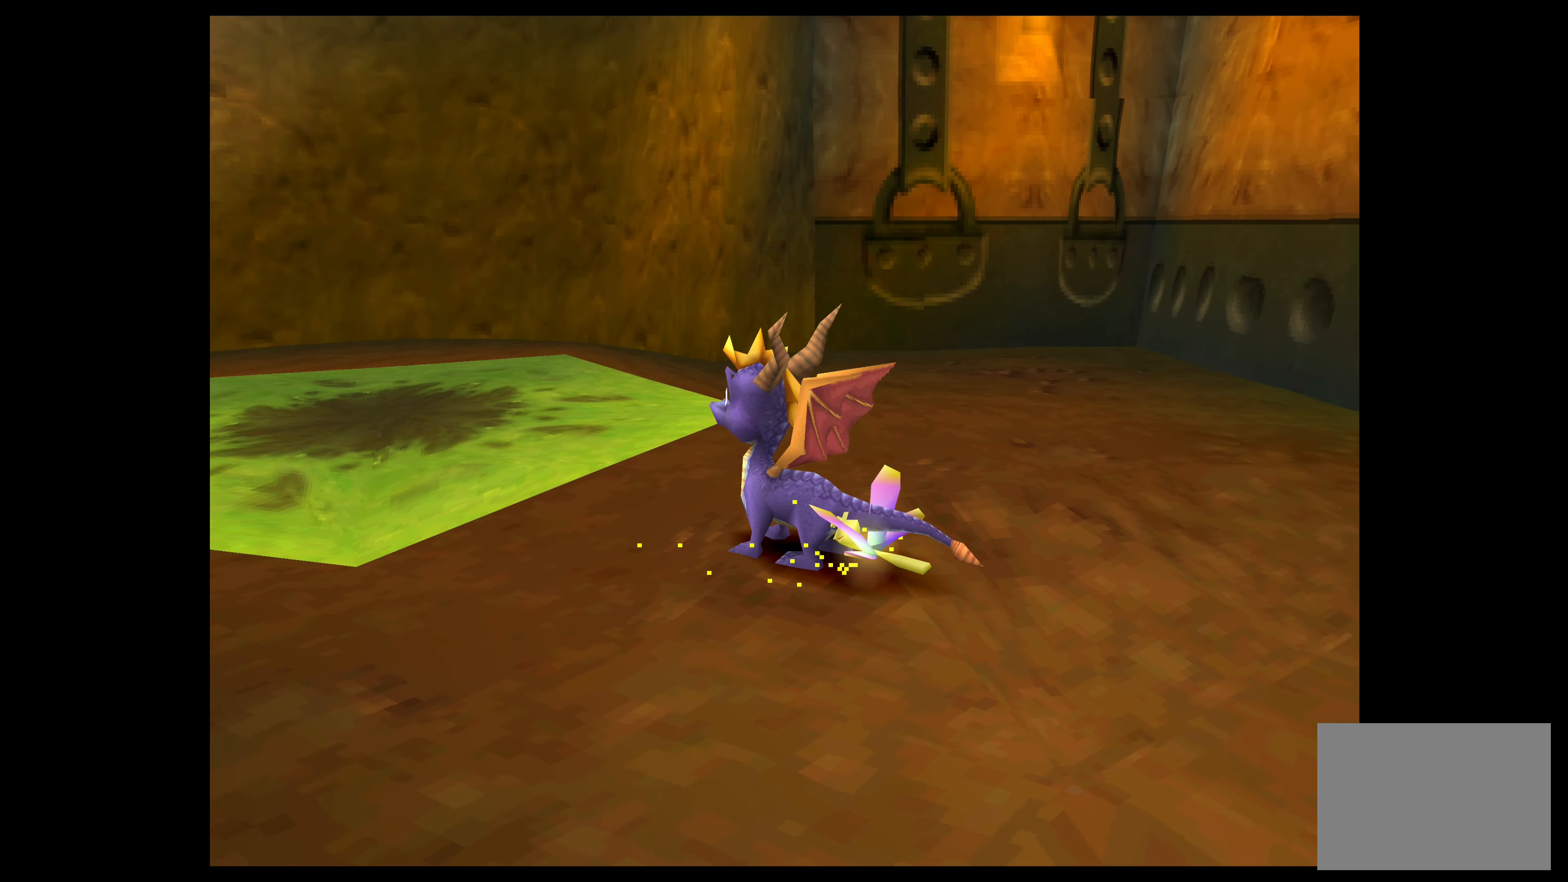
{"buttons": [], "left_stick": "center", "events": []}
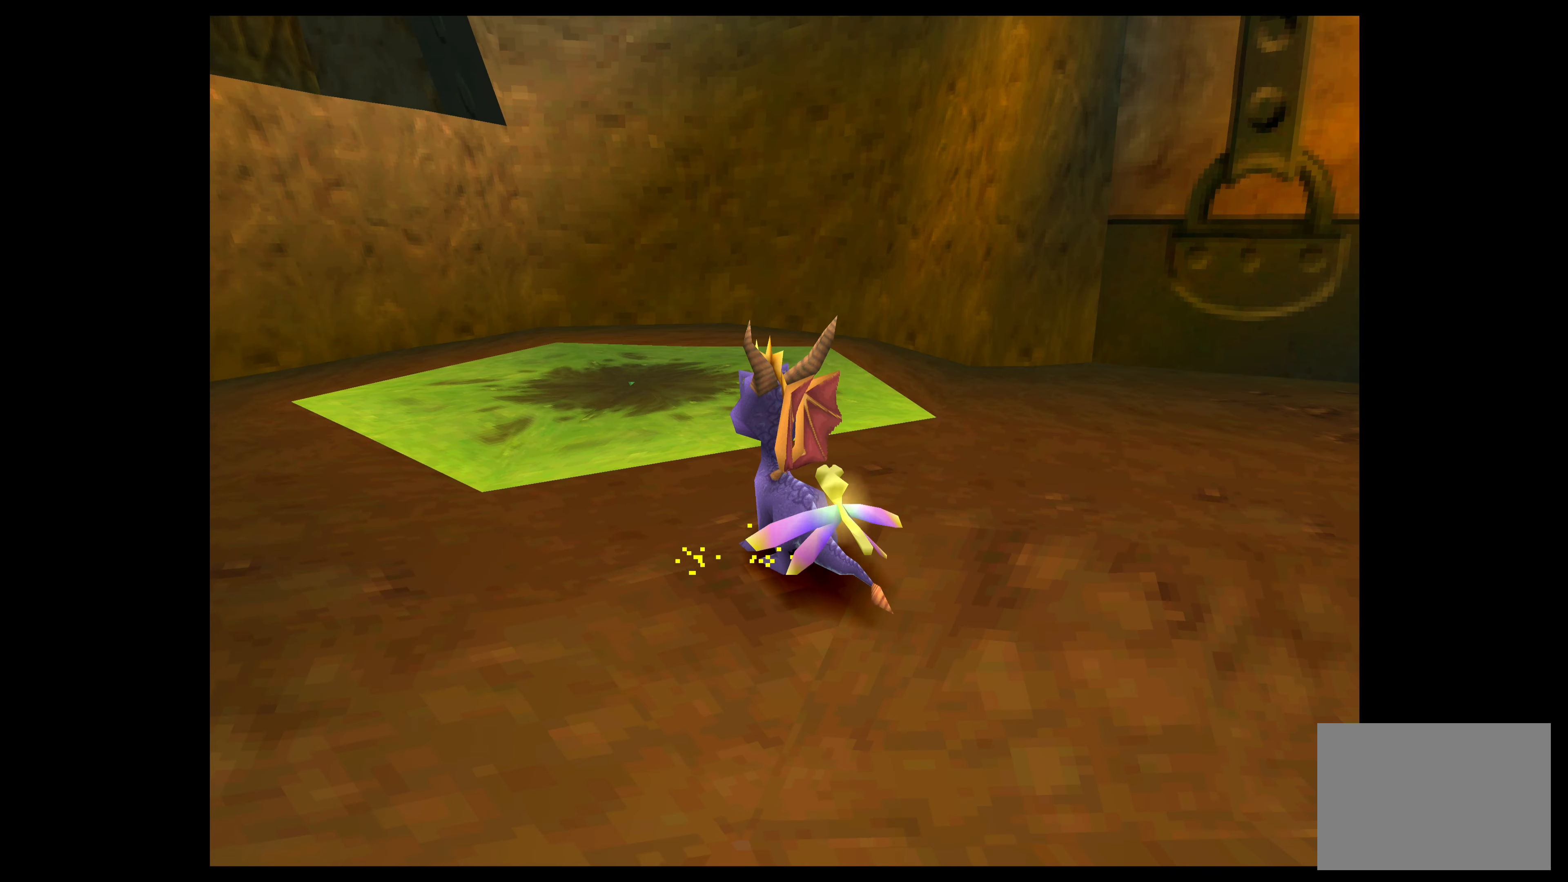
{"buttons": [], "left_stick": "center", "events": [[200, "CIRCLE", "down"], [250, "CIRCLE", "up"]]}